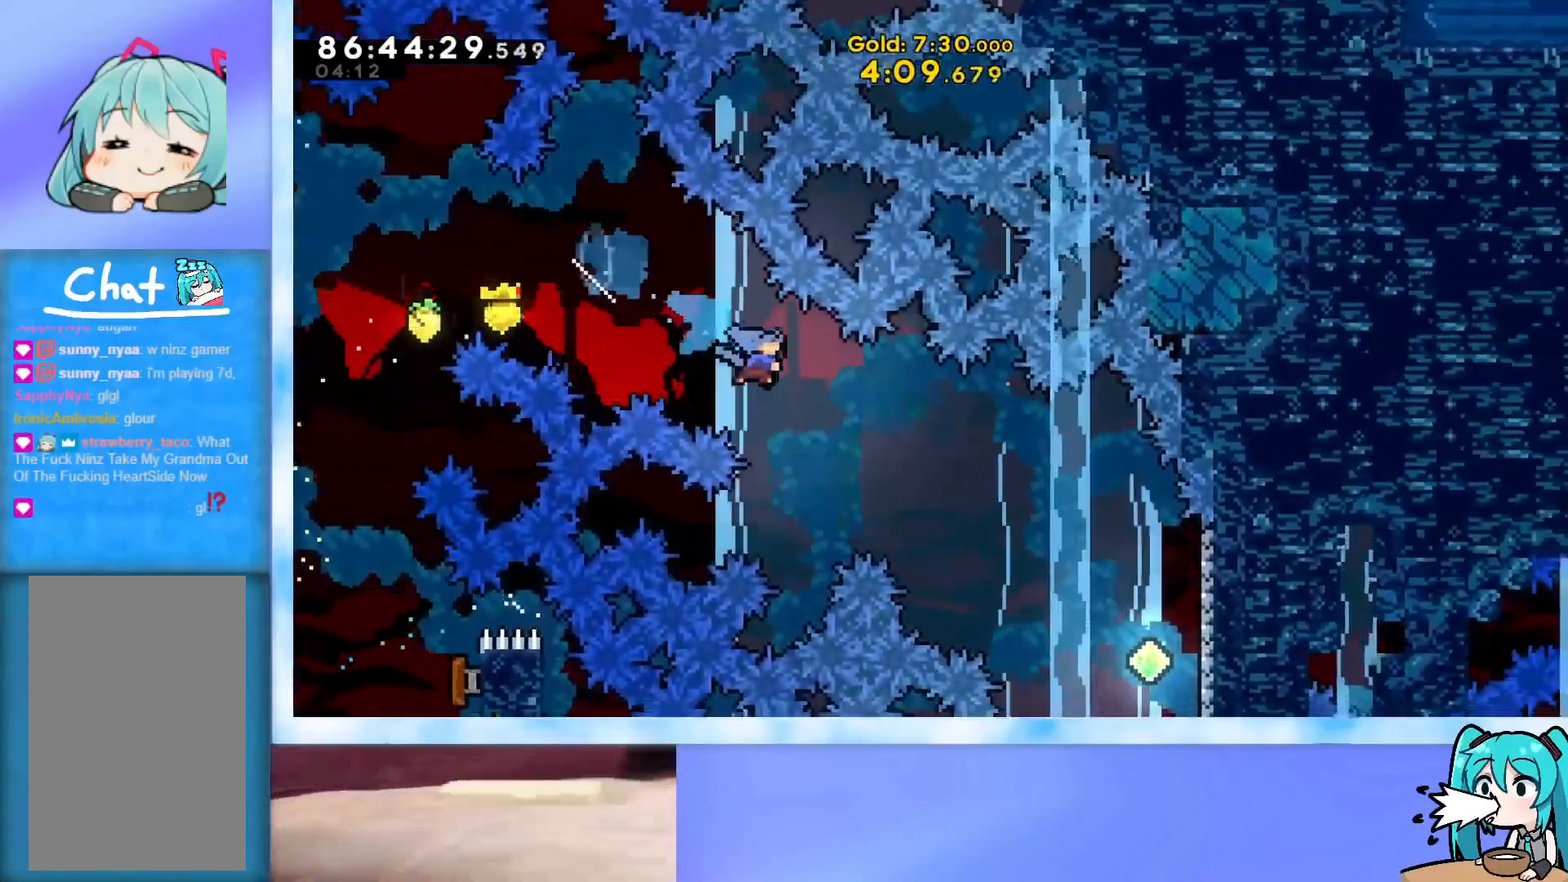
Gameplay with keyboard; each line is a JSON object with the keys held at the frame after it. "events" lists presses ("down") and releases ("up") of "dash", "demo", "down", "grab", "j2", "jump", "left", "pause", "right" and "up" between this image and that frame as [ms after this image, input, new state], when the widget could be followed in between. No other keys are recorded. Mouse input is not recorded. Key names are as the overlay labels them; some are game actions (e.g. jump) rather than physical keys.
{"keys": ["right"], "events": []}
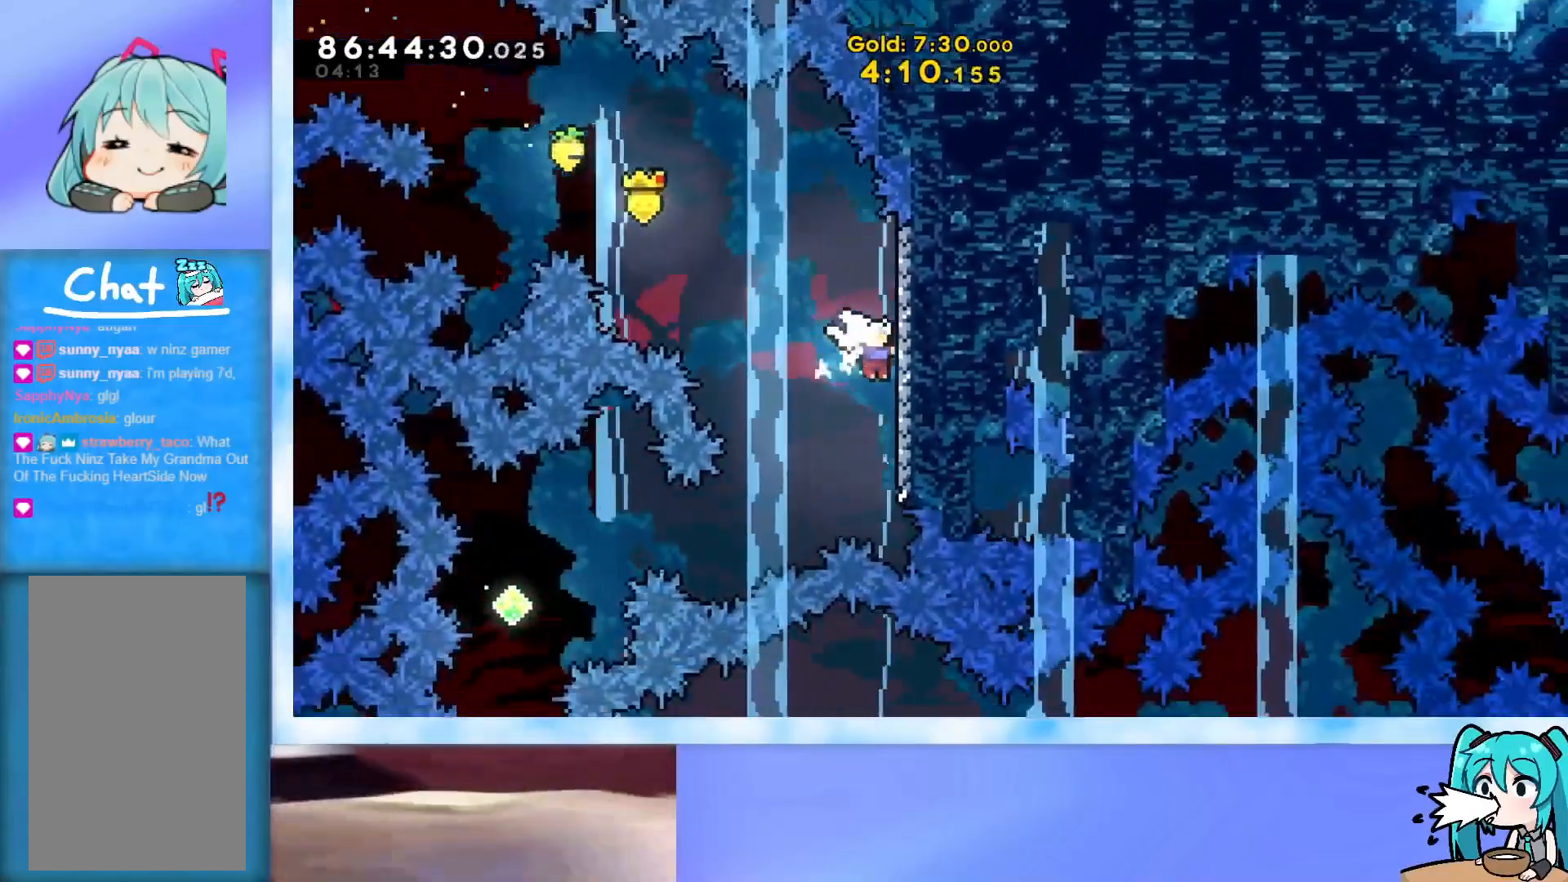
{"keys": ["jump"], "events": [[117, "right", "up"], [167, "jump", "down"], [317, "left", "down"], [451, "left", "up"]]}
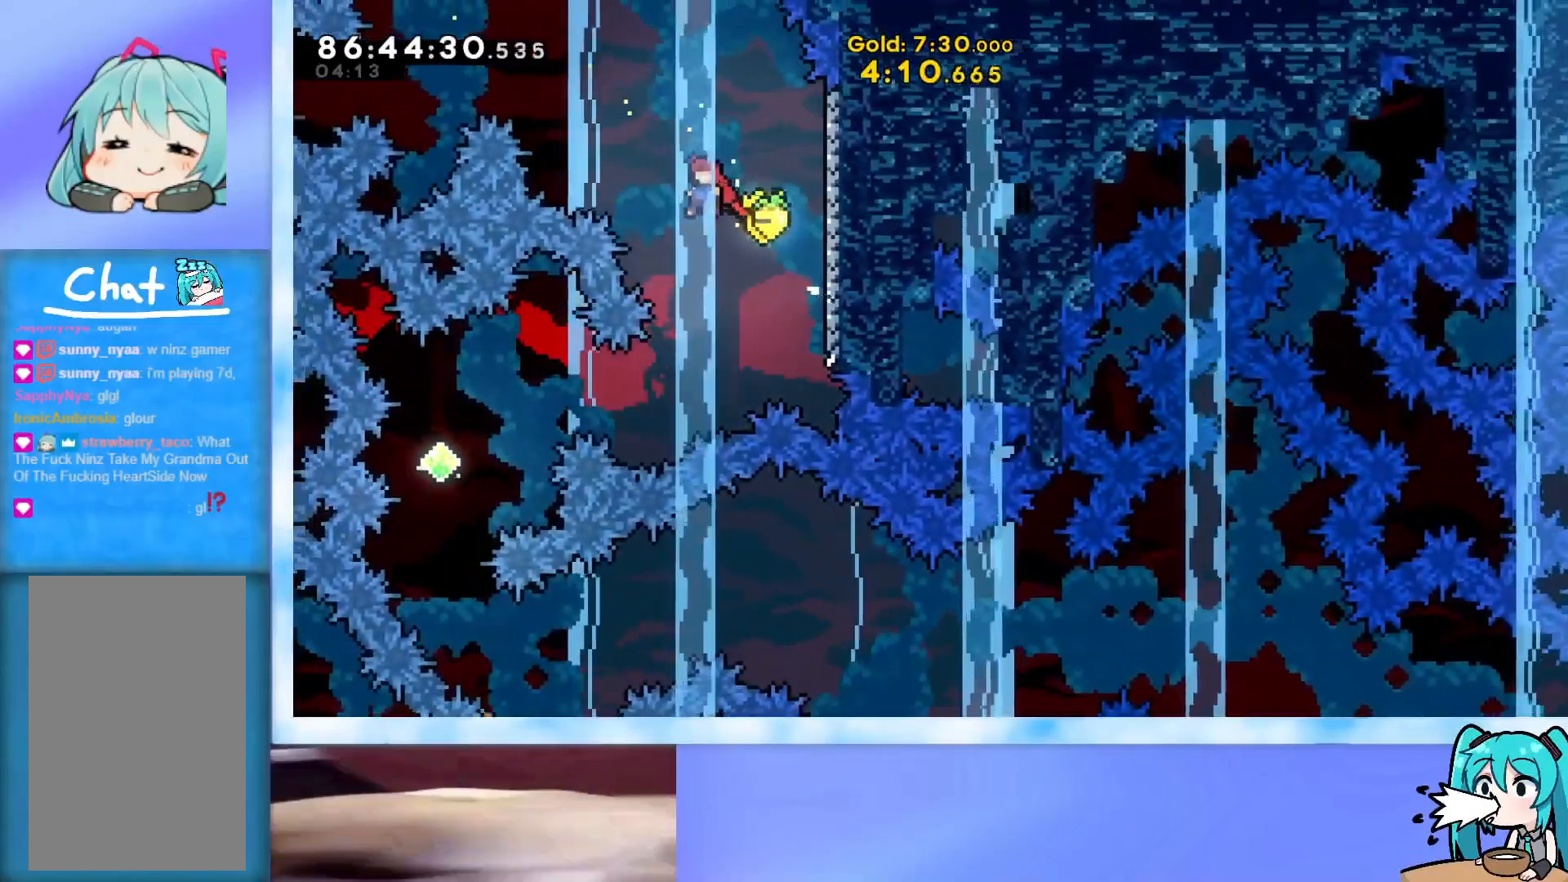
{"keys": ["demo", "jump", "left"], "events": [[367, "left", "down"], [467, "demo", "down"]]}
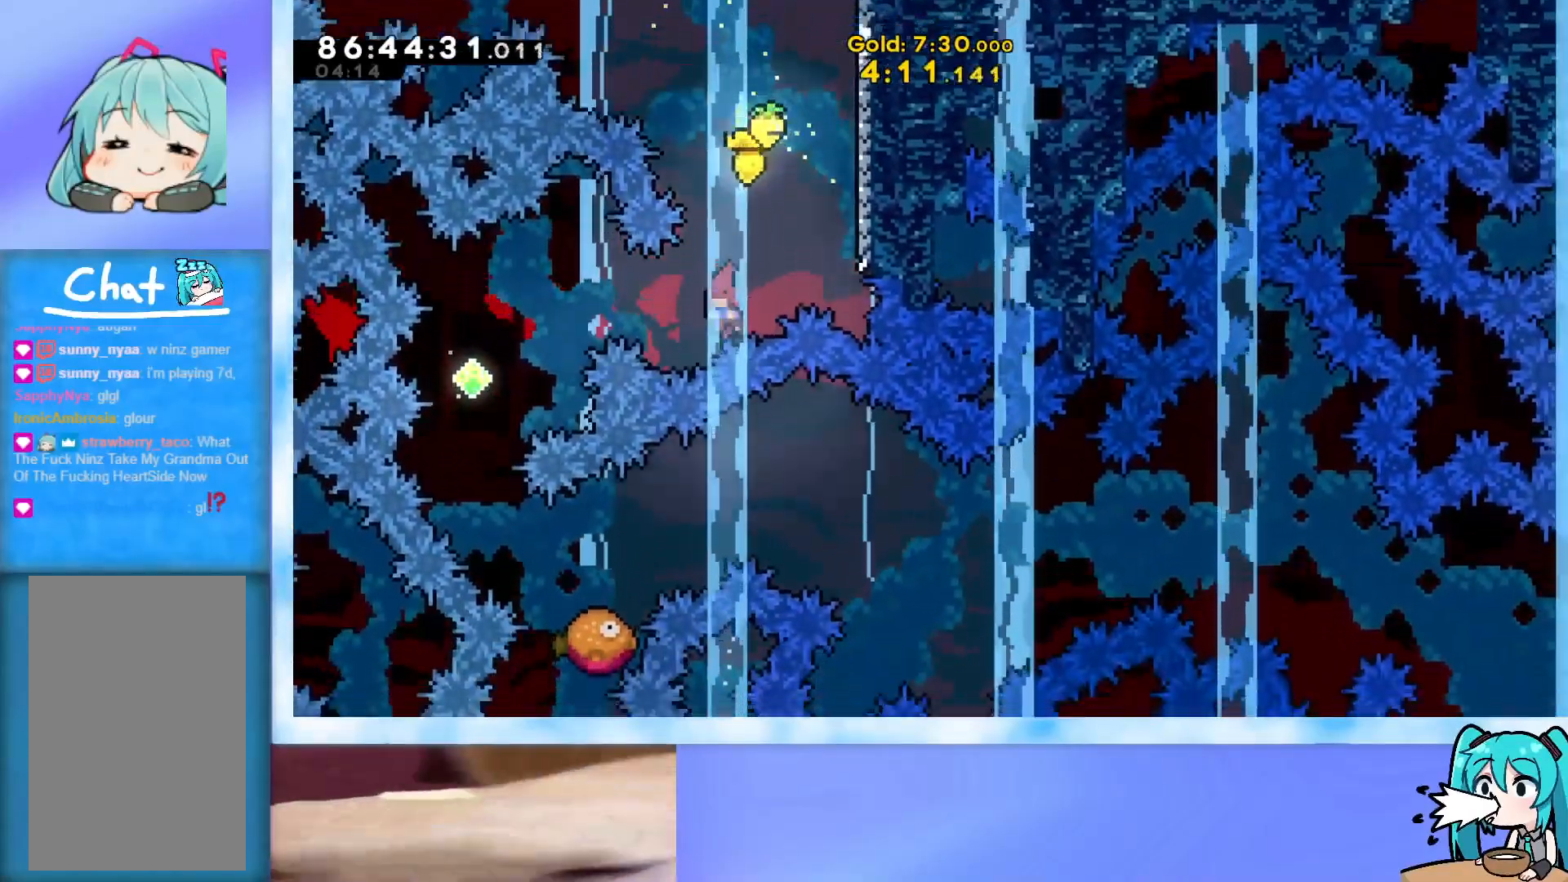
{"keys": ["jump"], "events": [[67, "demo", "up"], [200, "left", "up"]]}
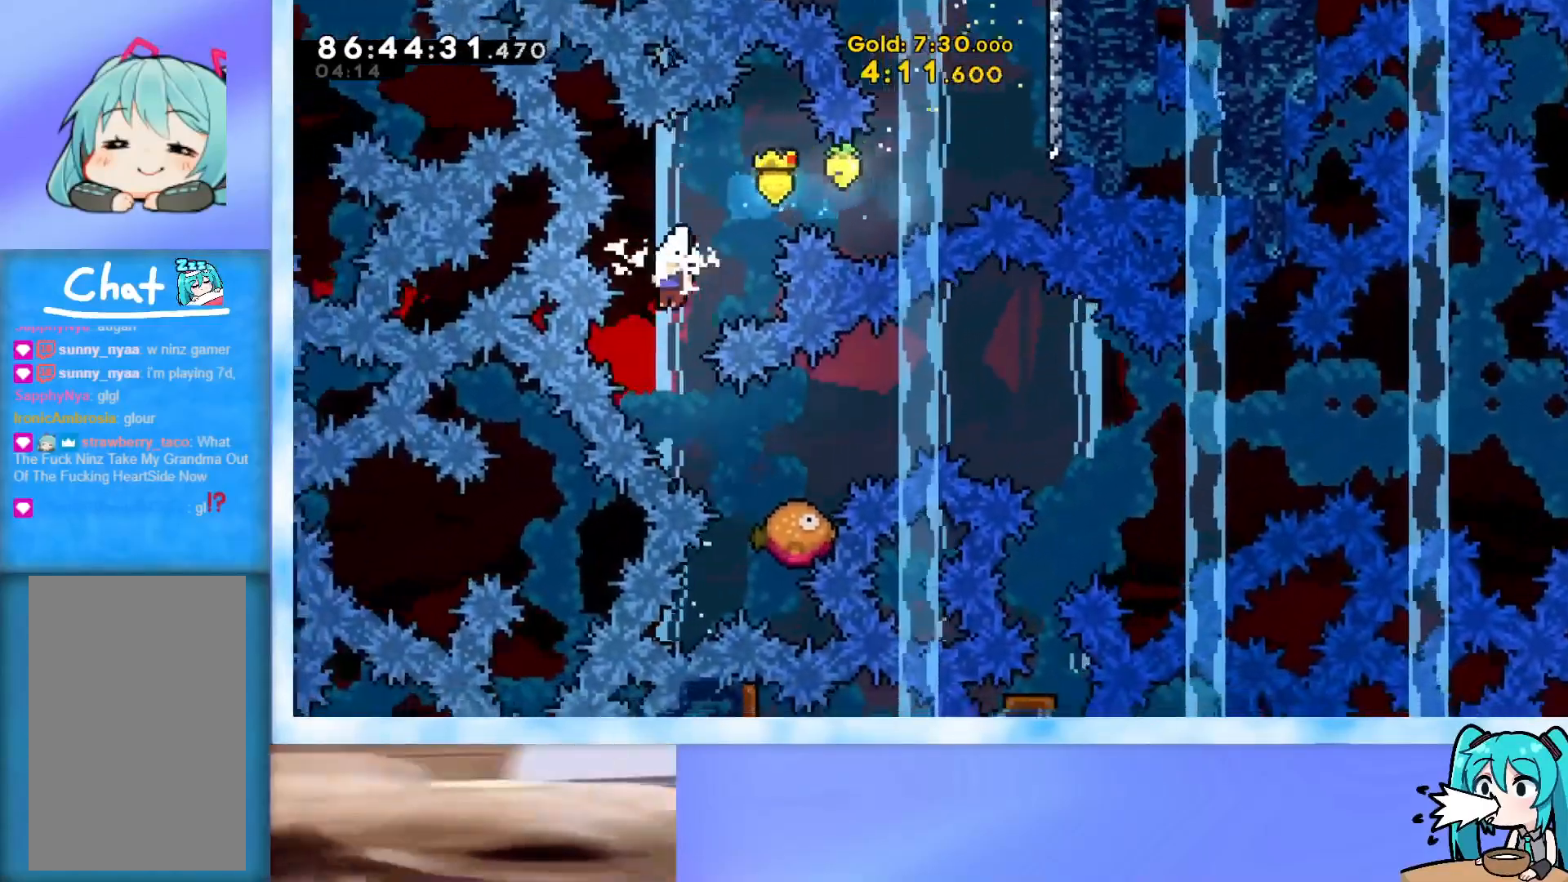
{"keys": ["jump", "right"], "events": [[83, "right", "down"], [217, "down", "down"], [267, "dash", "down"], [450, "dash", "up"], [450, "down", "up"]]}
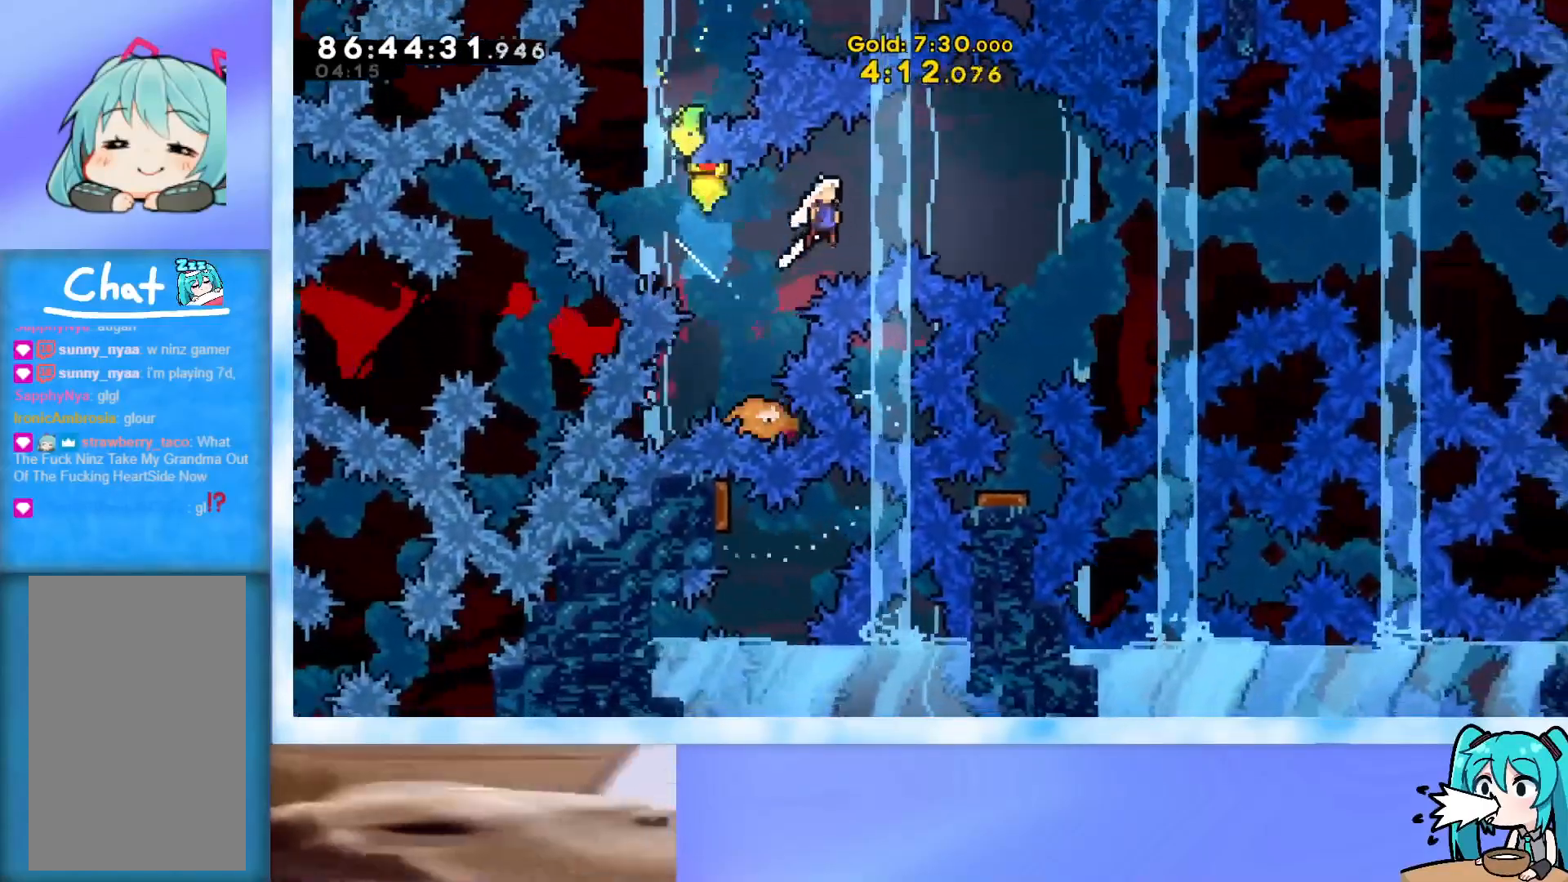
{"keys": ["down", "jump", "right"], "events": [[234, "dash", "down"], [234, "down", "down"], [417, "dash", "up"]]}
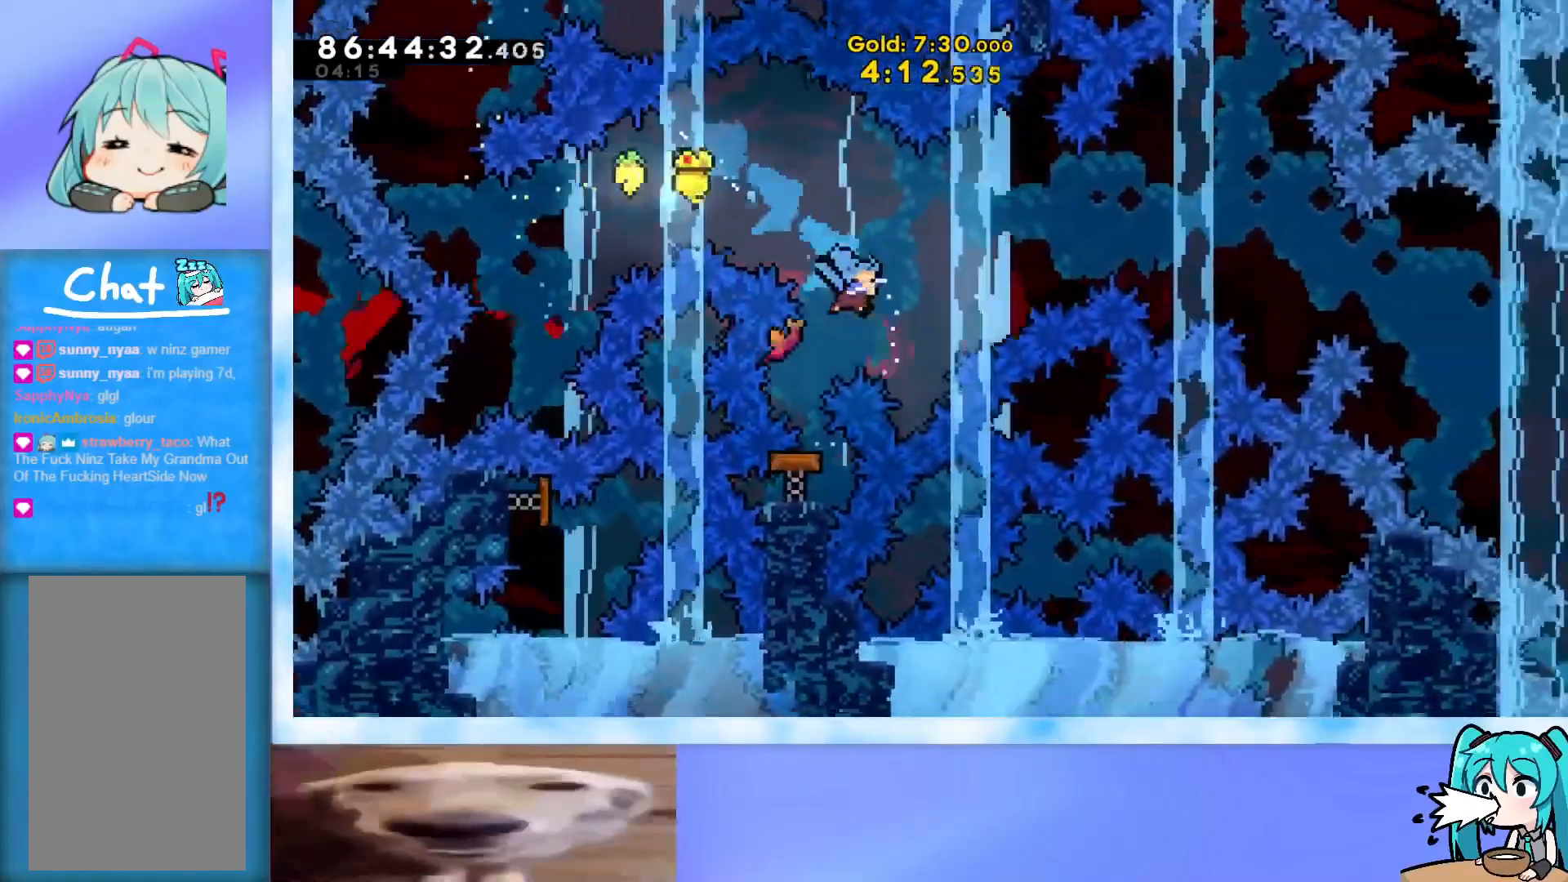
{"keys": ["dash", "down", "jump", "right"], "events": [[66, "down", "up"], [433, "down", "down"], [484, "dash", "down"]]}
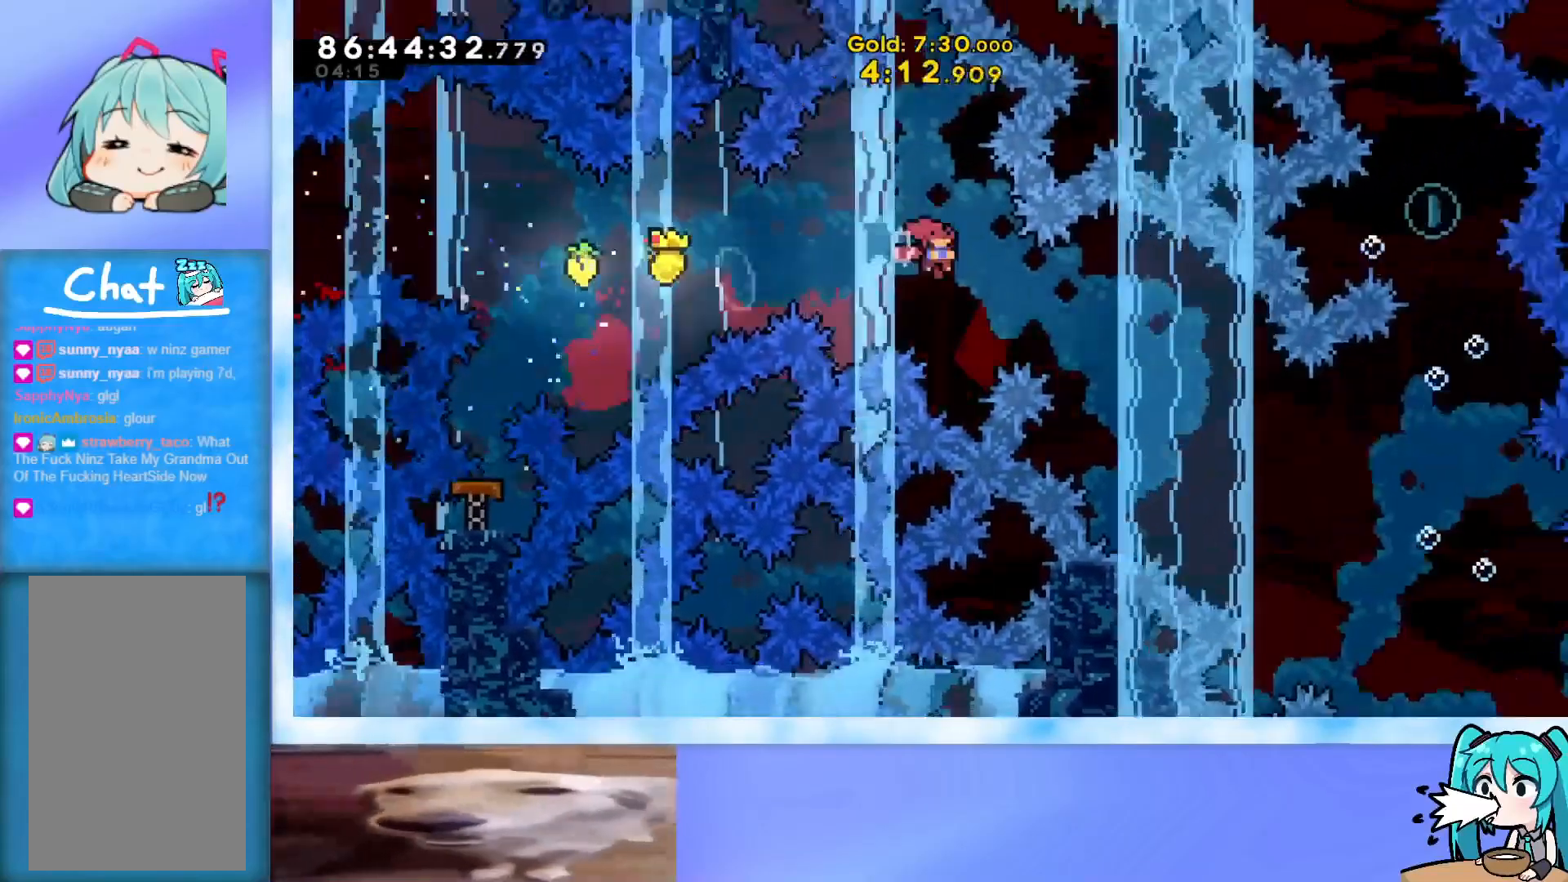
{"keys": ["up"], "events": [[167, "dash", "up"], [267, "down", "up"], [317, "jump", "up"], [317, "right", "up"], [367, "up", "down"]]}
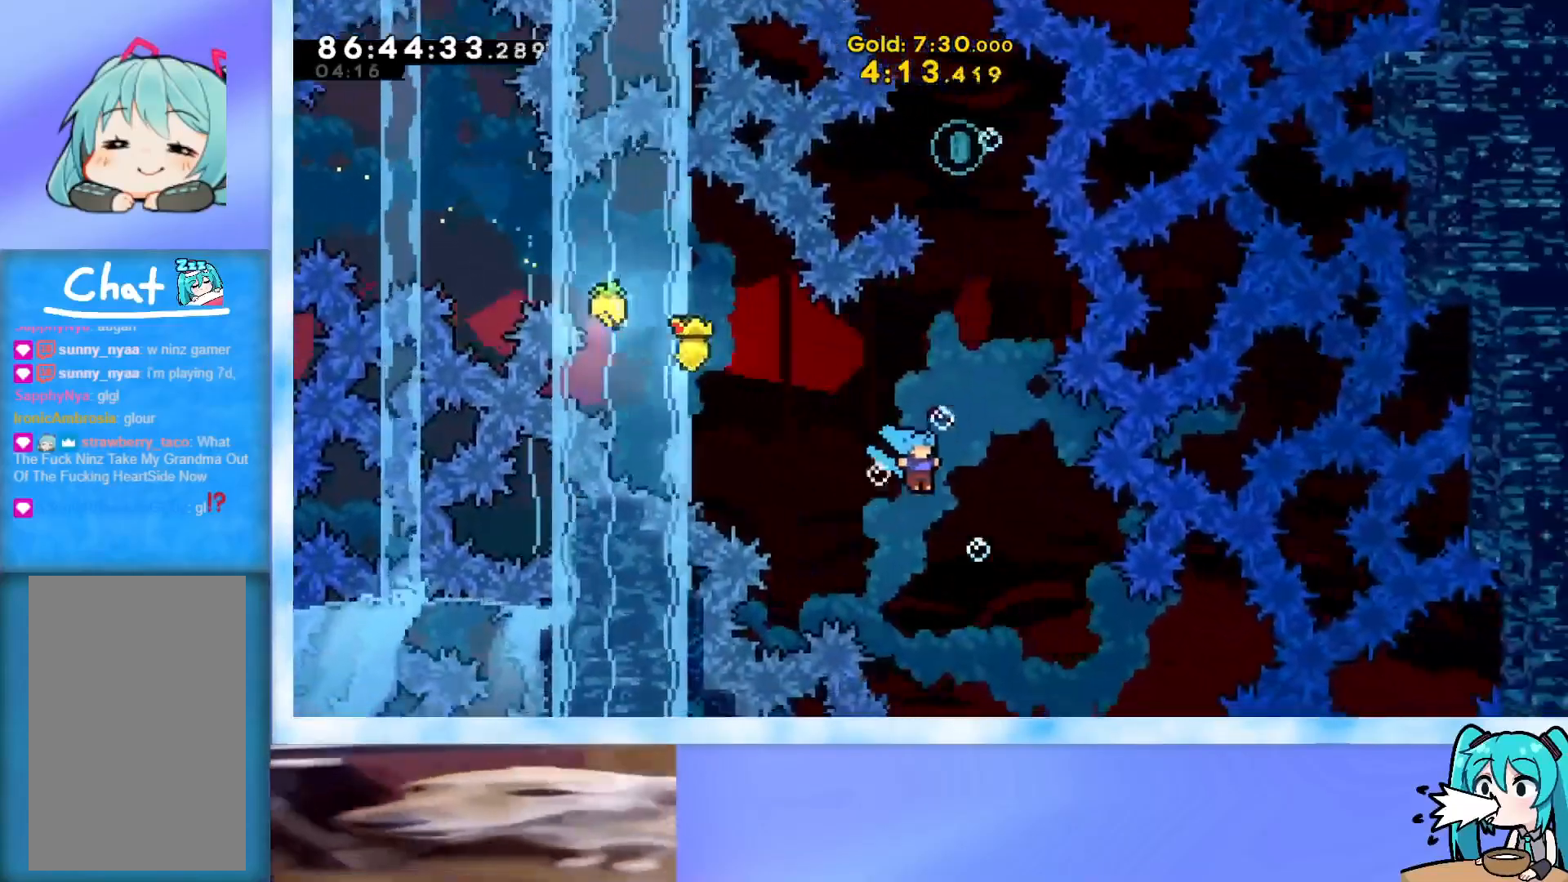
{"keys": ["up"], "events": [[183, "right", "down"], [283, "right", "up"]]}
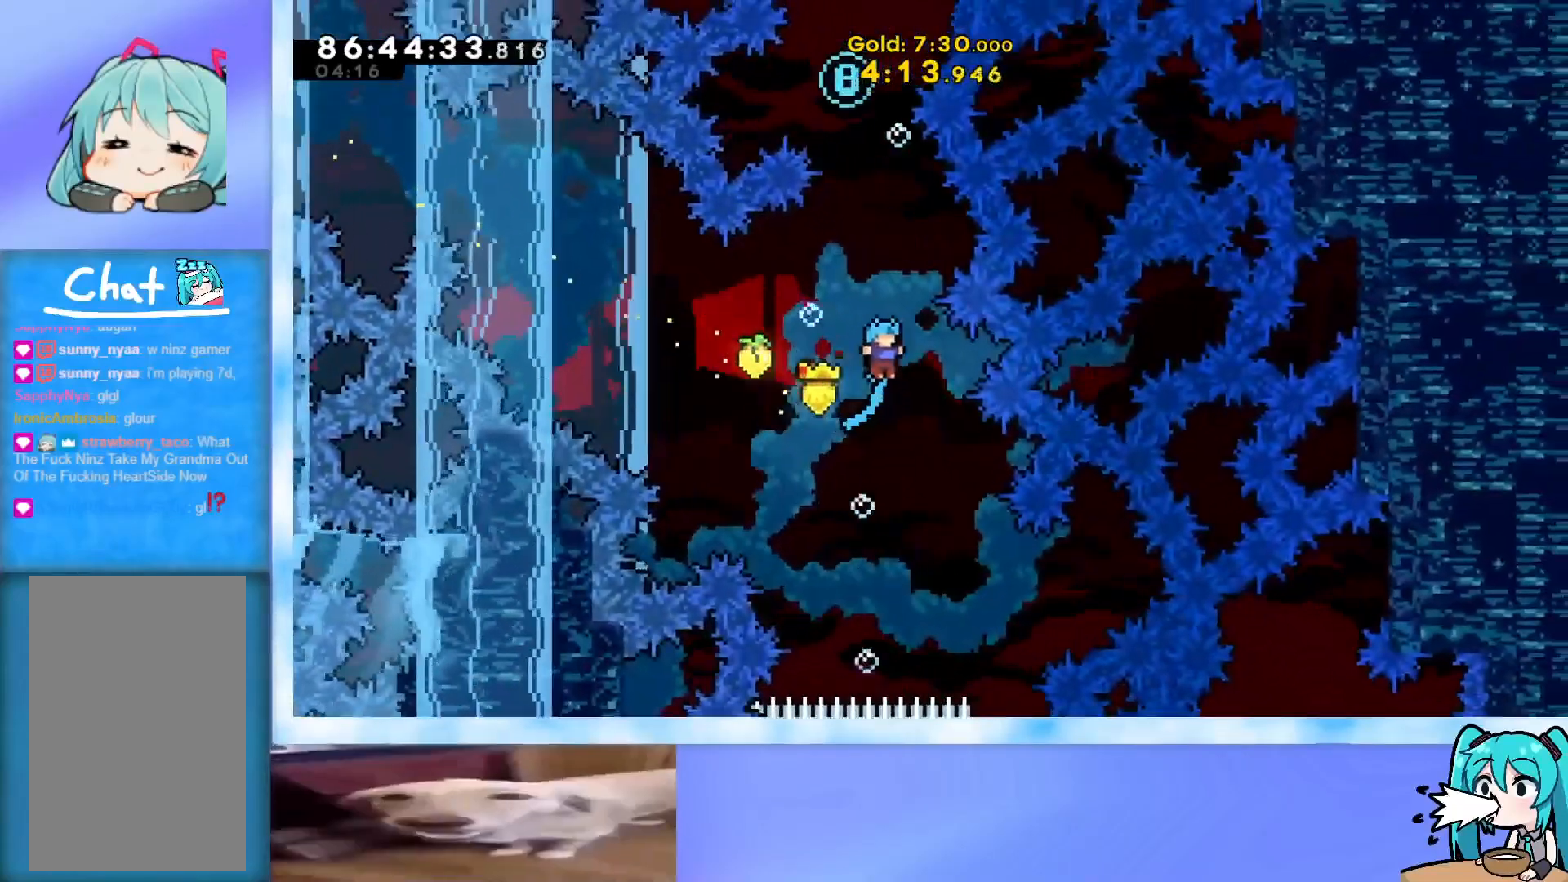
{"keys": ["up"], "events": [[200, "left", "down"], [250, "left", "up"]]}
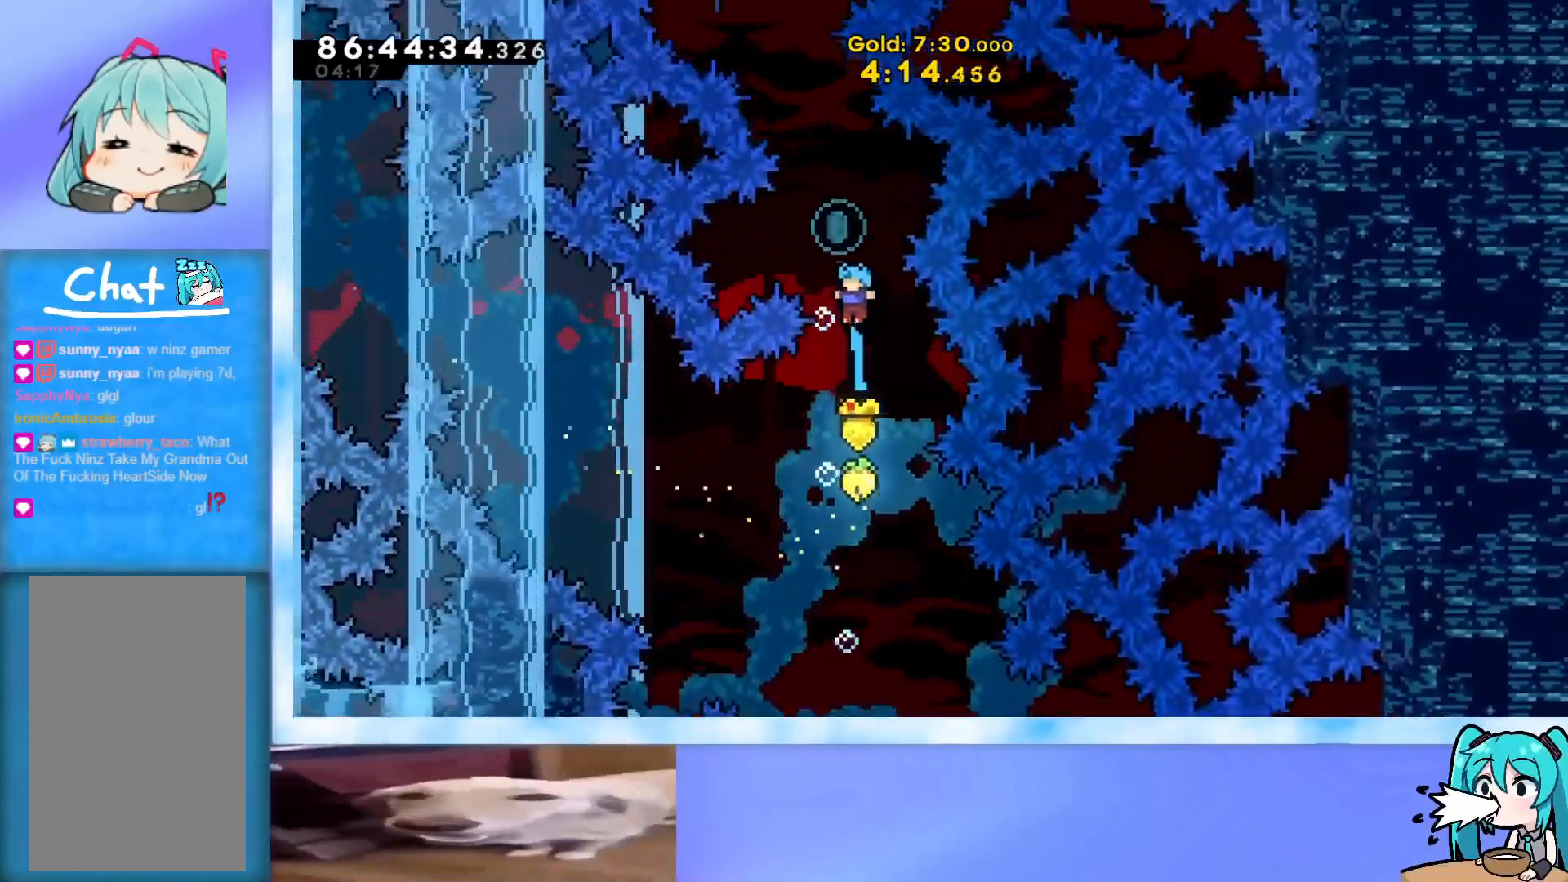
{"keys": ["up"], "events": [[317, "left", "down"], [500, "left", "up"]]}
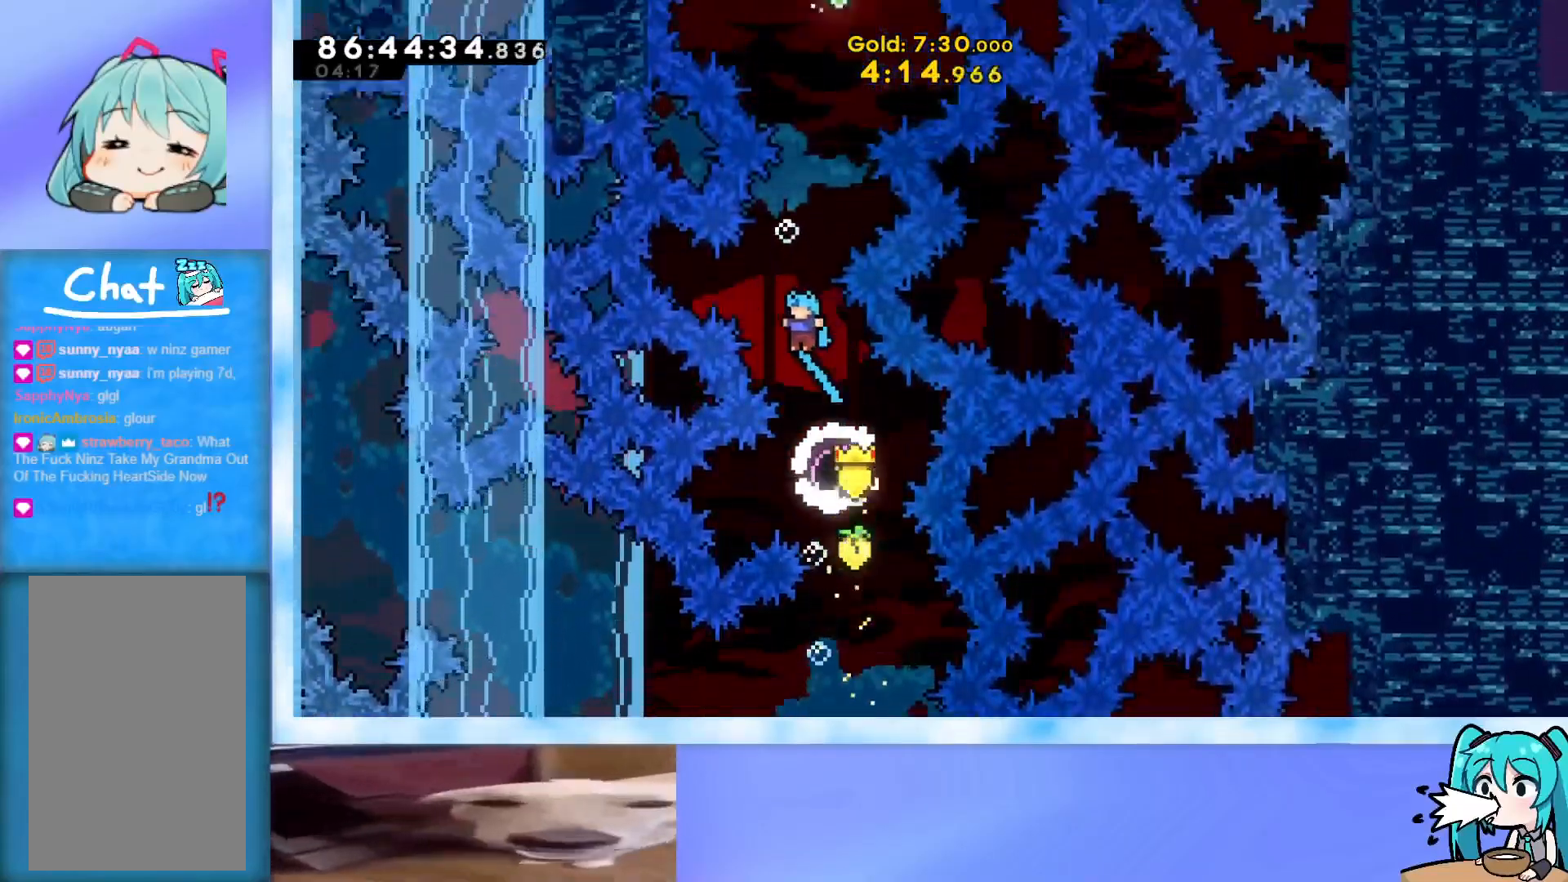
{"keys": ["up"], "events": [[184, "right", "down"], [334, "right", "up"]]}
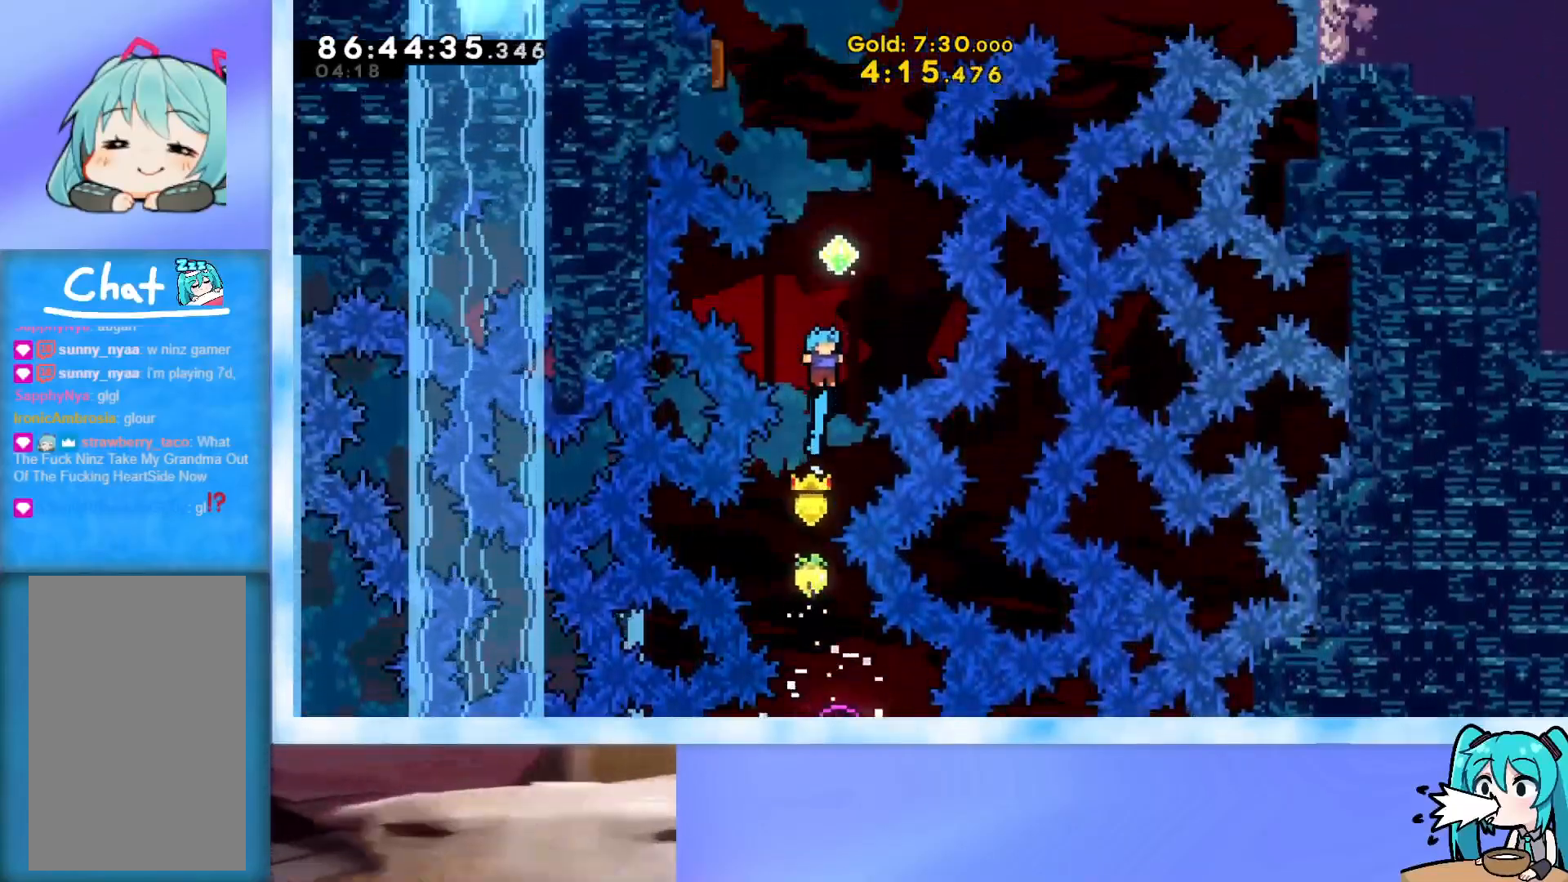
{"keys": ["up"], "events": [[217, "right", "down"], [267, "right", "up"]]}
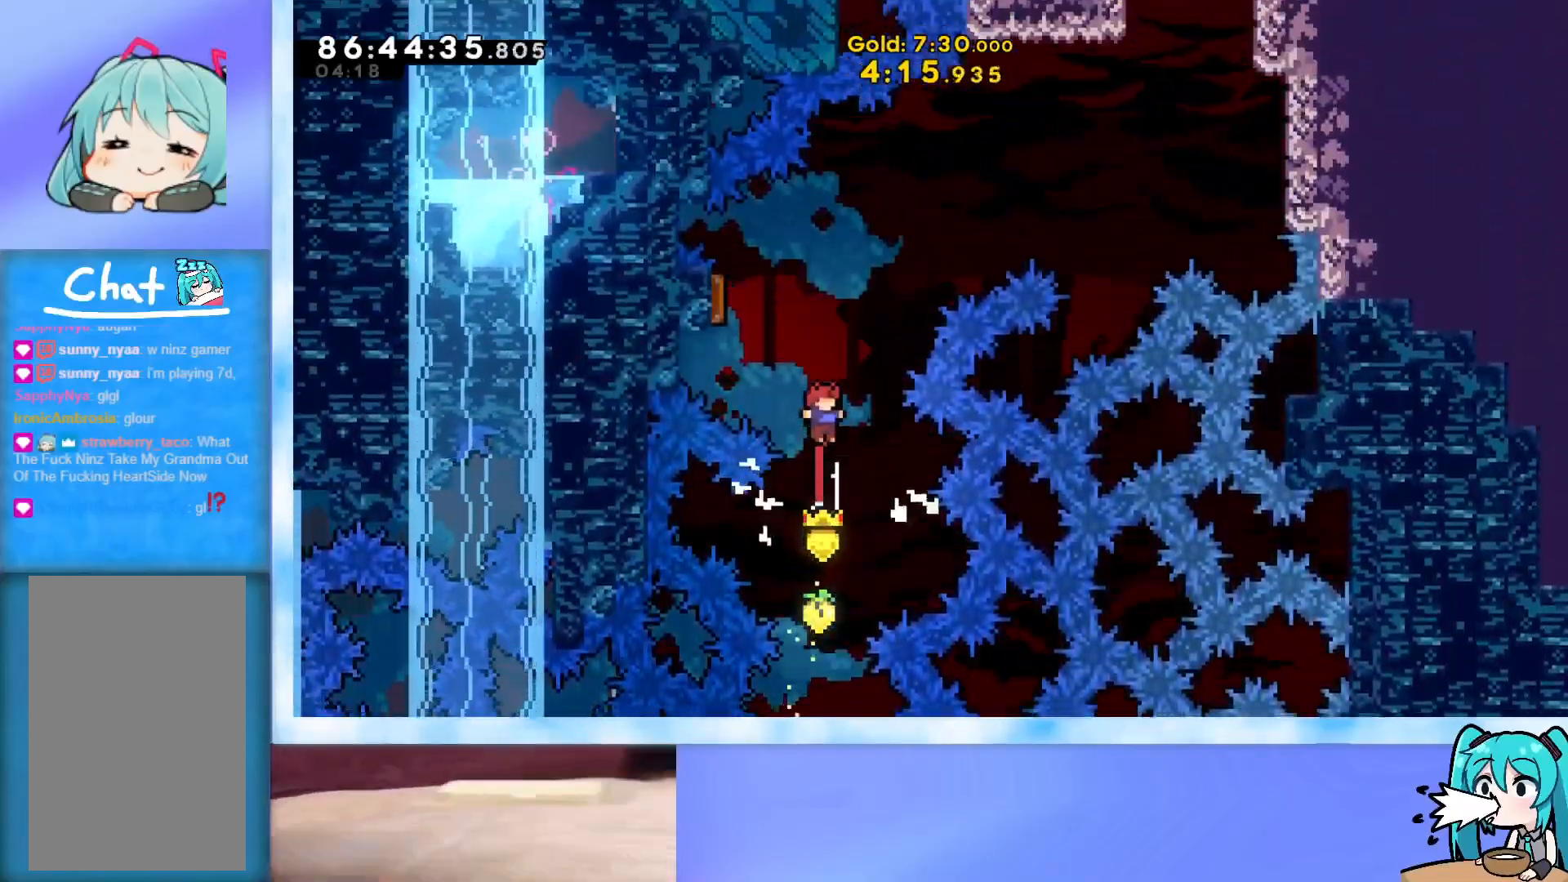
{"keys": ["right", "up"], "events": [[100, "left", "down"], [133, "dash", "down"], [283, "dash", "up"], [283, "left", "up"], [333, "right", "down"]]}
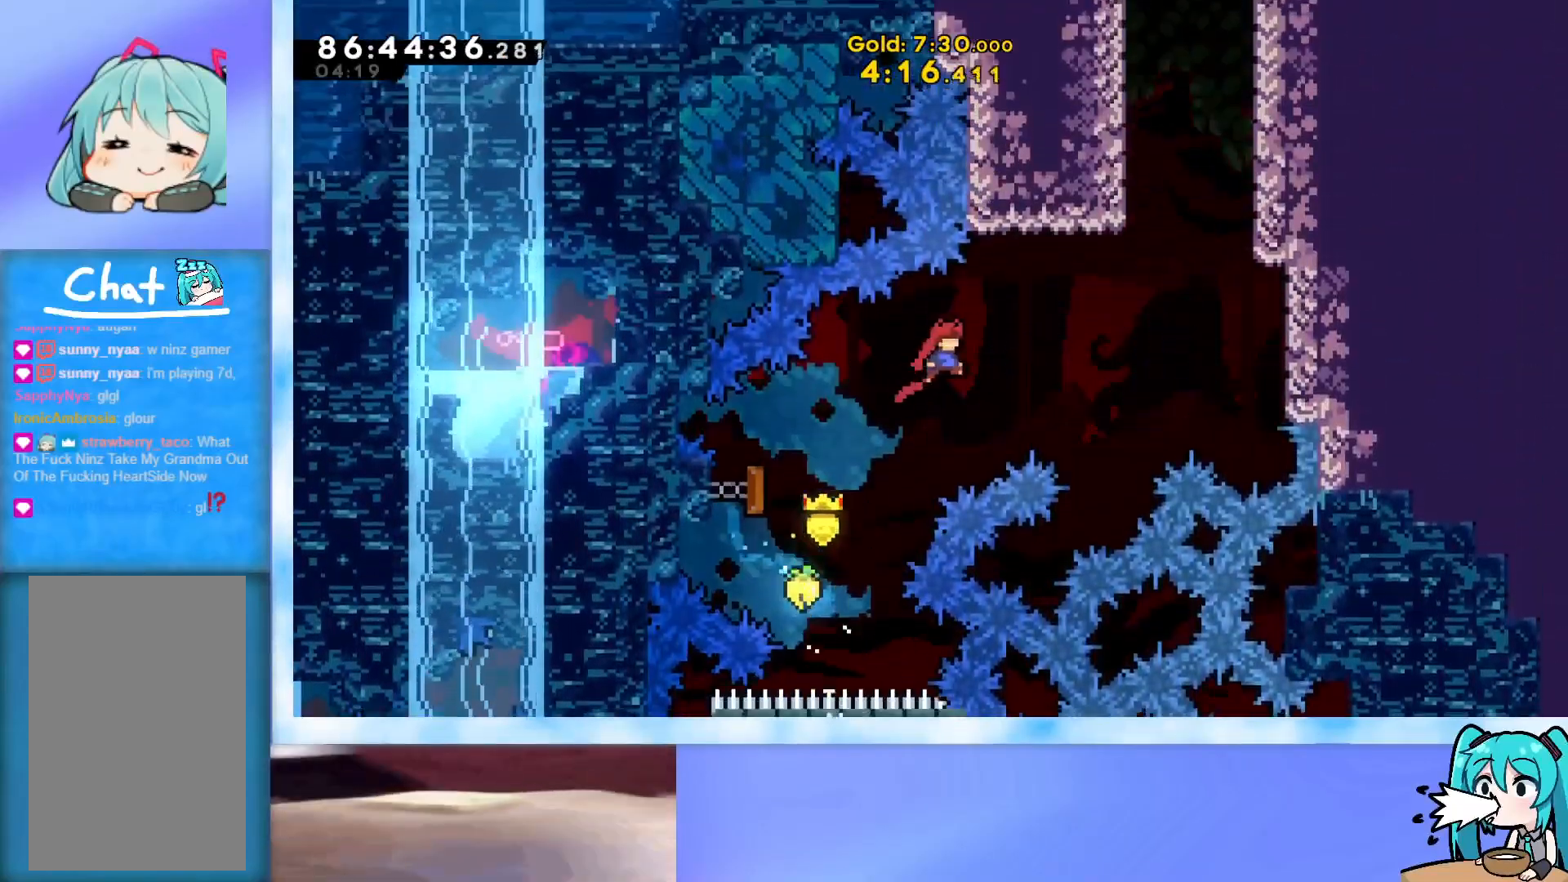
{"keys": ["jump", "right", "up"], "events": [[200, "dash", "down"], [300, "dash", "up"], [434, "jump", "down"]]}
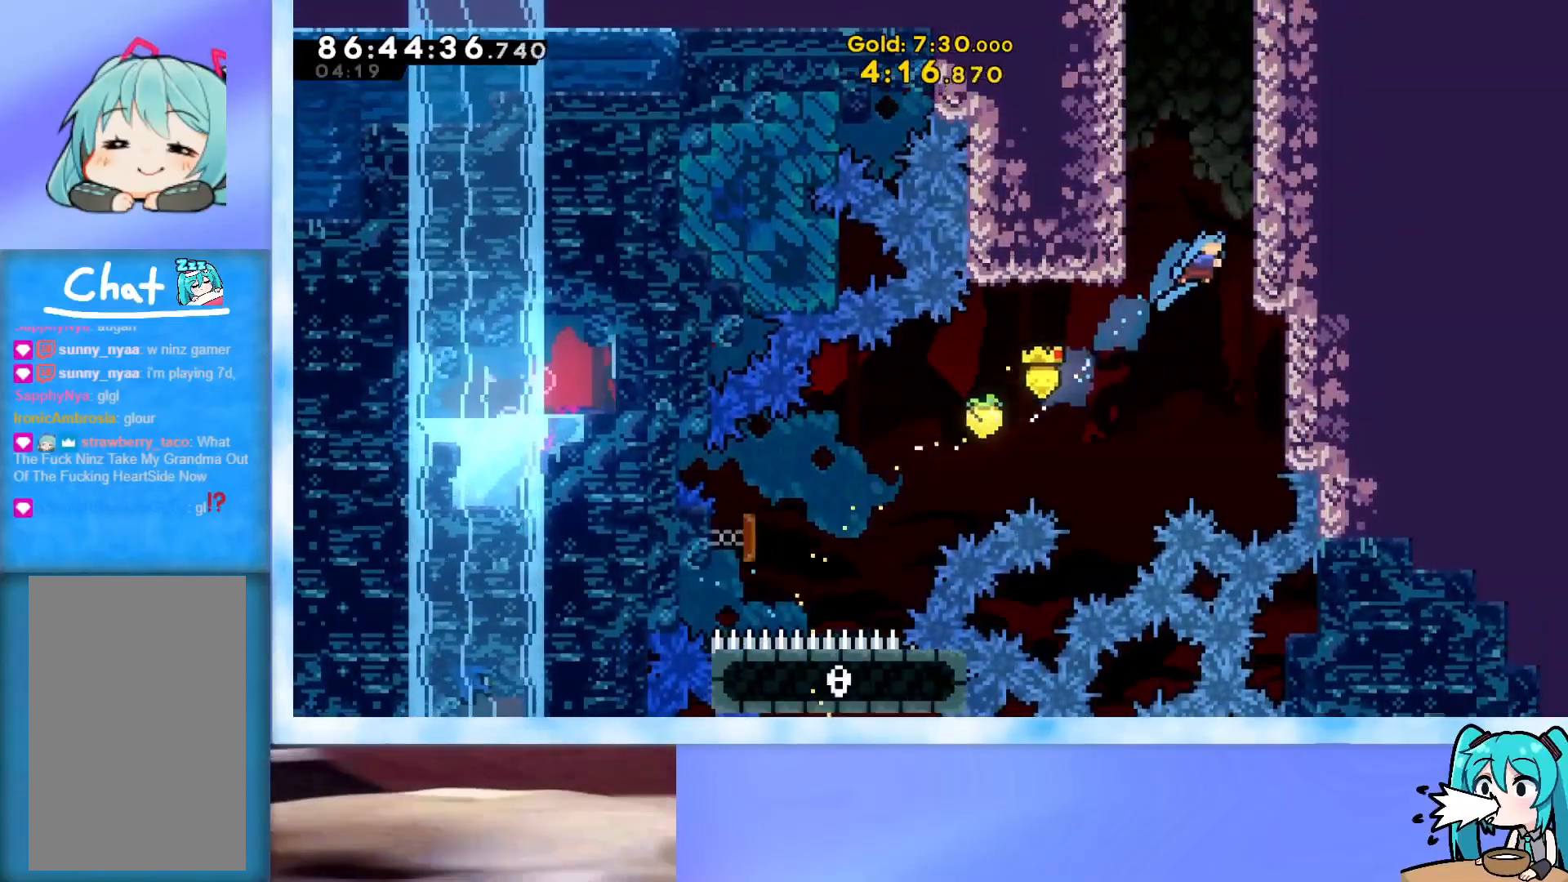
{"keys": ["grab", "j2", "jump", "right", "up"], "events": [[33, "grab", "down"], [216, "j2", "down"], [367, "j2", "up"], [450, "j2", "down"]]}
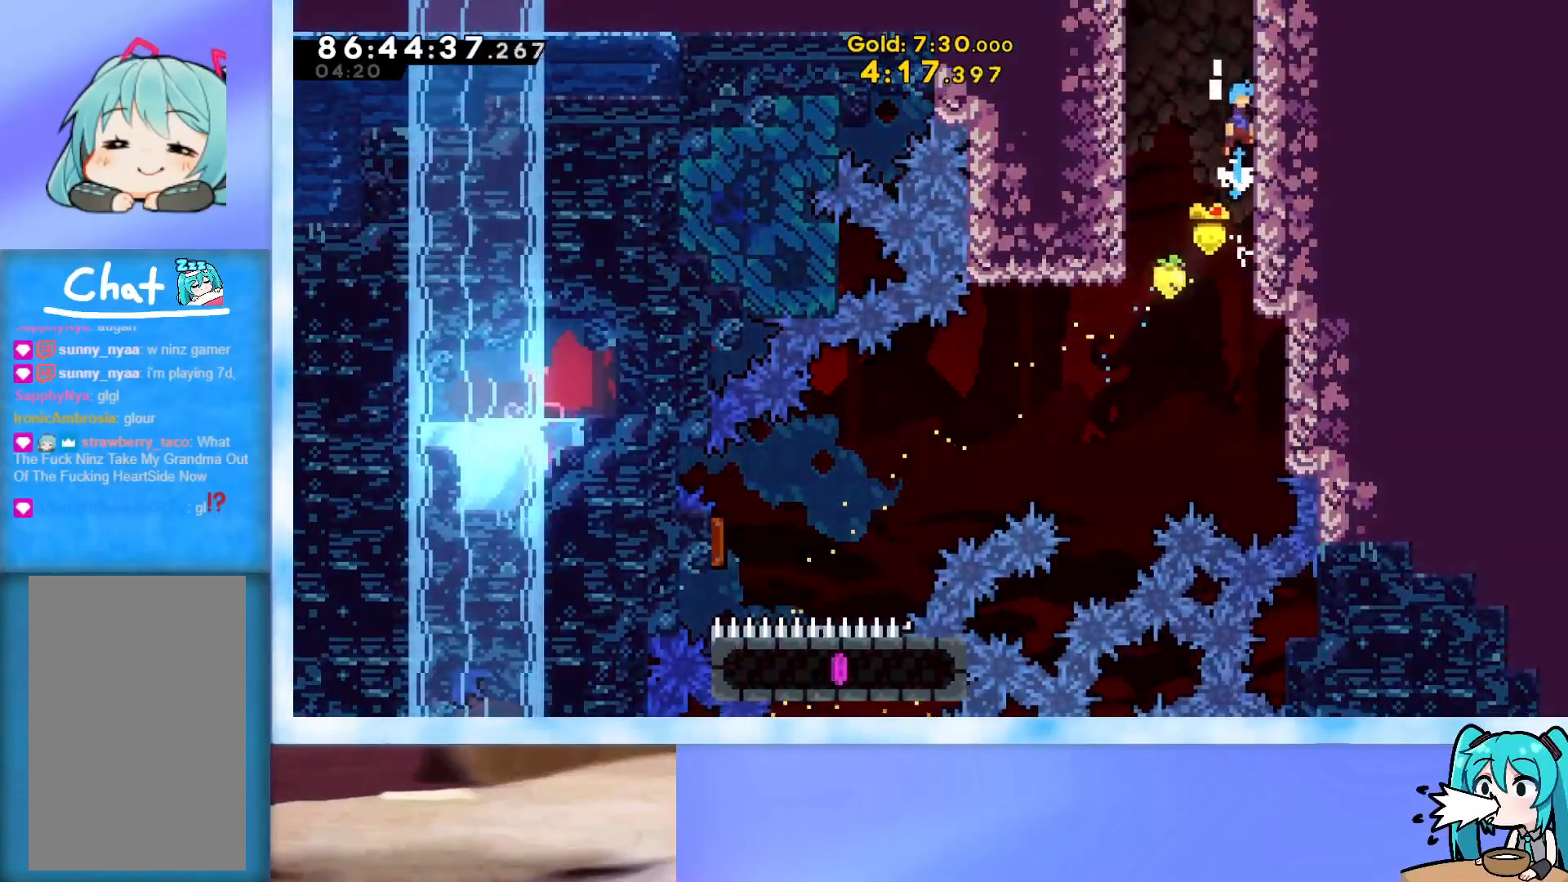
{"keys": [], "events": [[50, "j2", "up"], [134, "j2", "down"], [234, "j2", "up"], [317, "j2", "down"], [400, "j2", "up"], [451, "grab", "up"], [451, "jump", "up"], [451, "right", "up"], [451, "up", "up"]]}
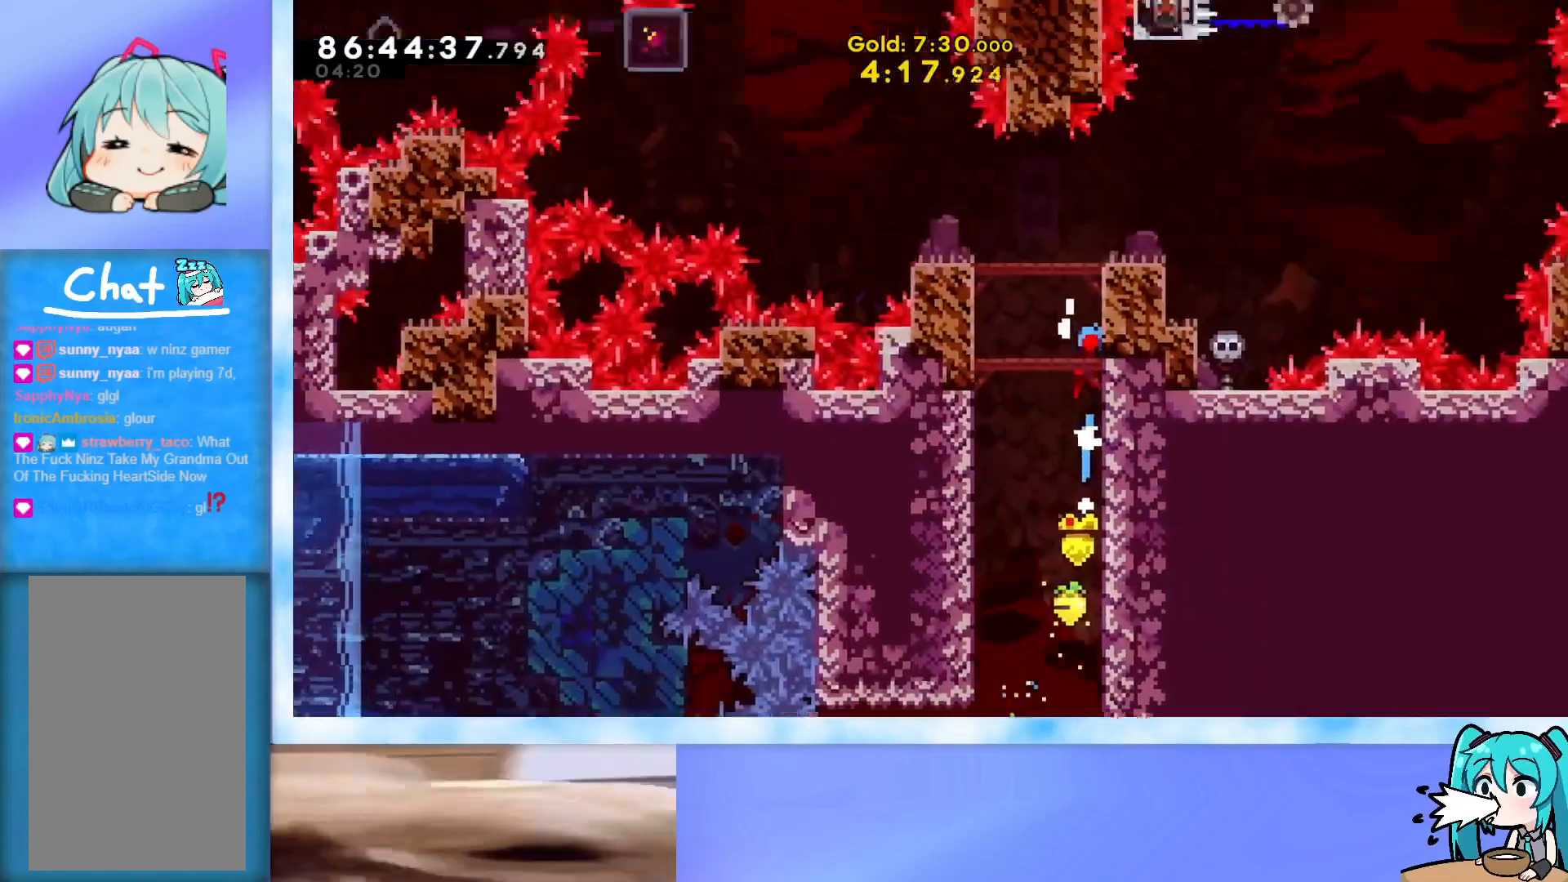
{"keys": [], "events": []}
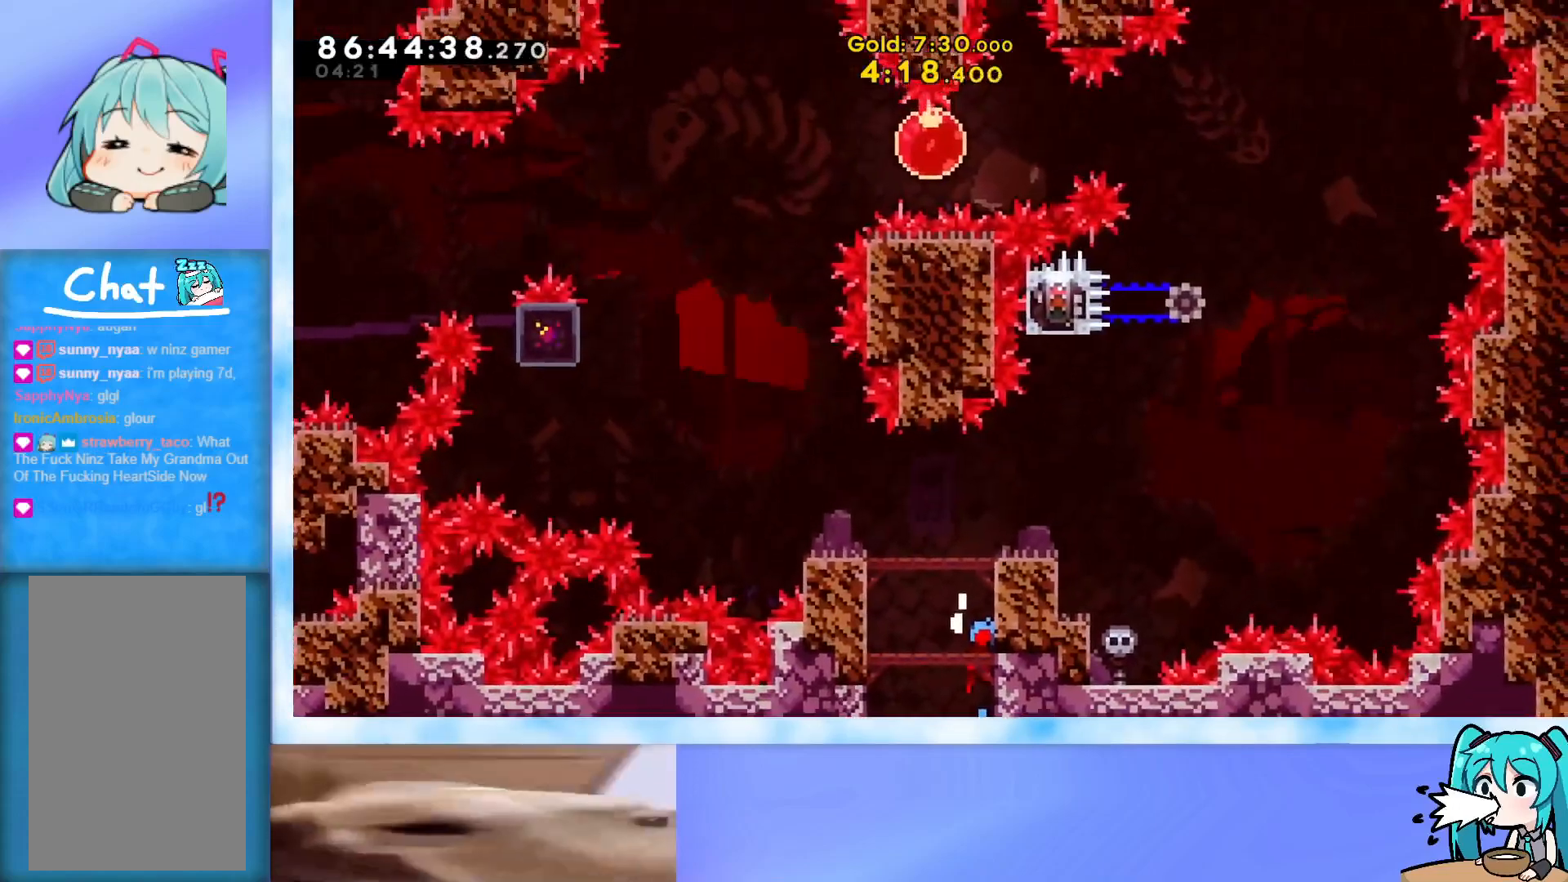
{"keys": [], "events": [[150, "jump", "down"], [250, "jump", "up"], [350, "left", "down"], [484, "left", "up"]]}
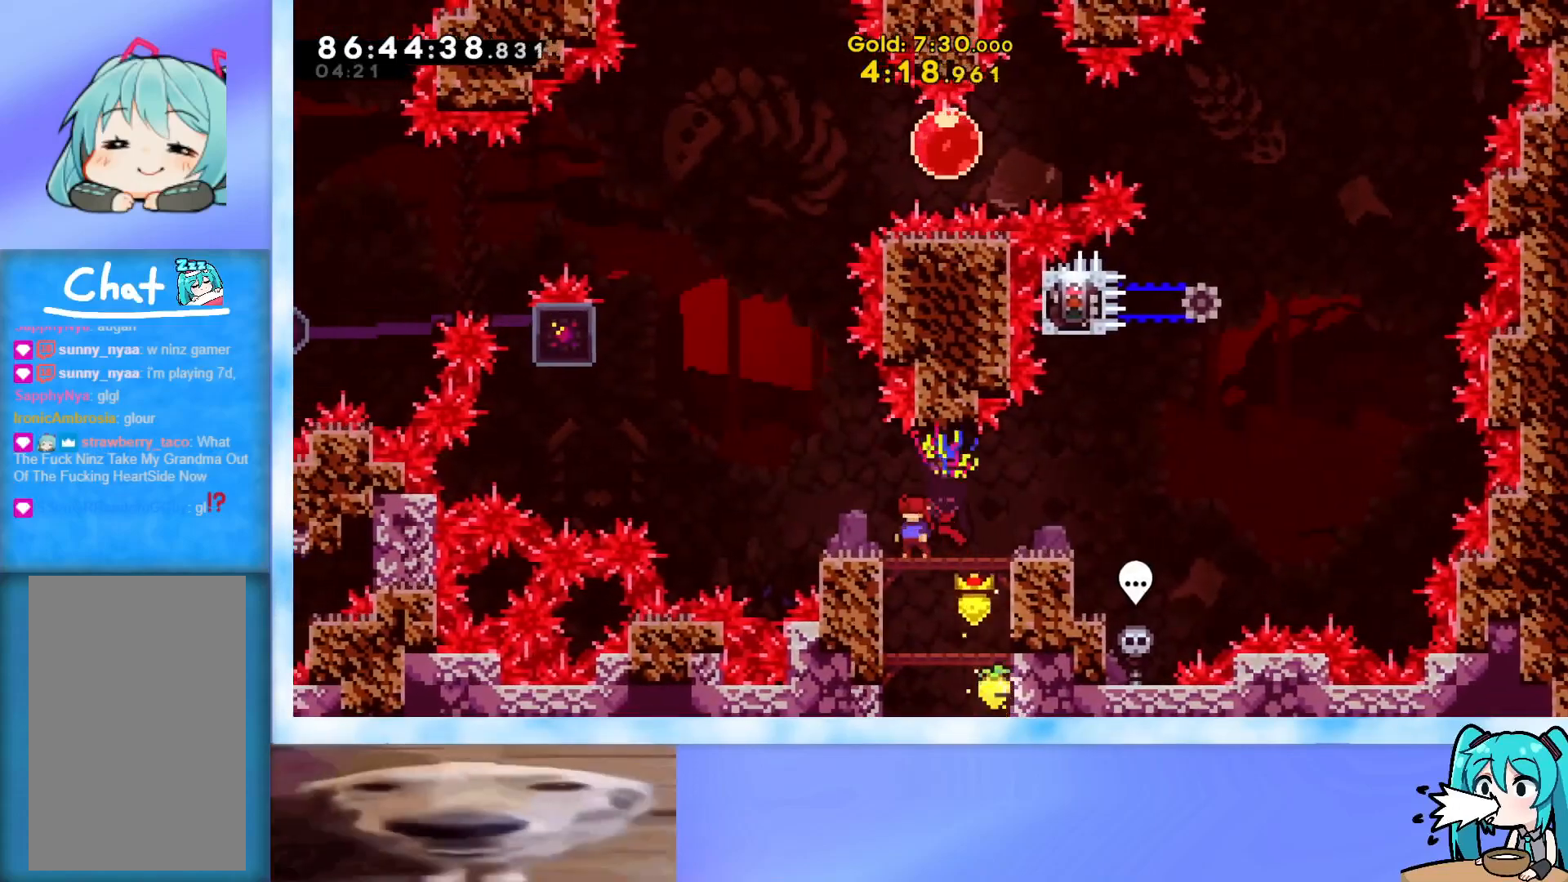
{"keys": ["left"], "events": [[33, "down", "down"], [83, "dash", "down"], [266, "dash", "up"], [266, "down", "up"], [317, "left", "down"]]}
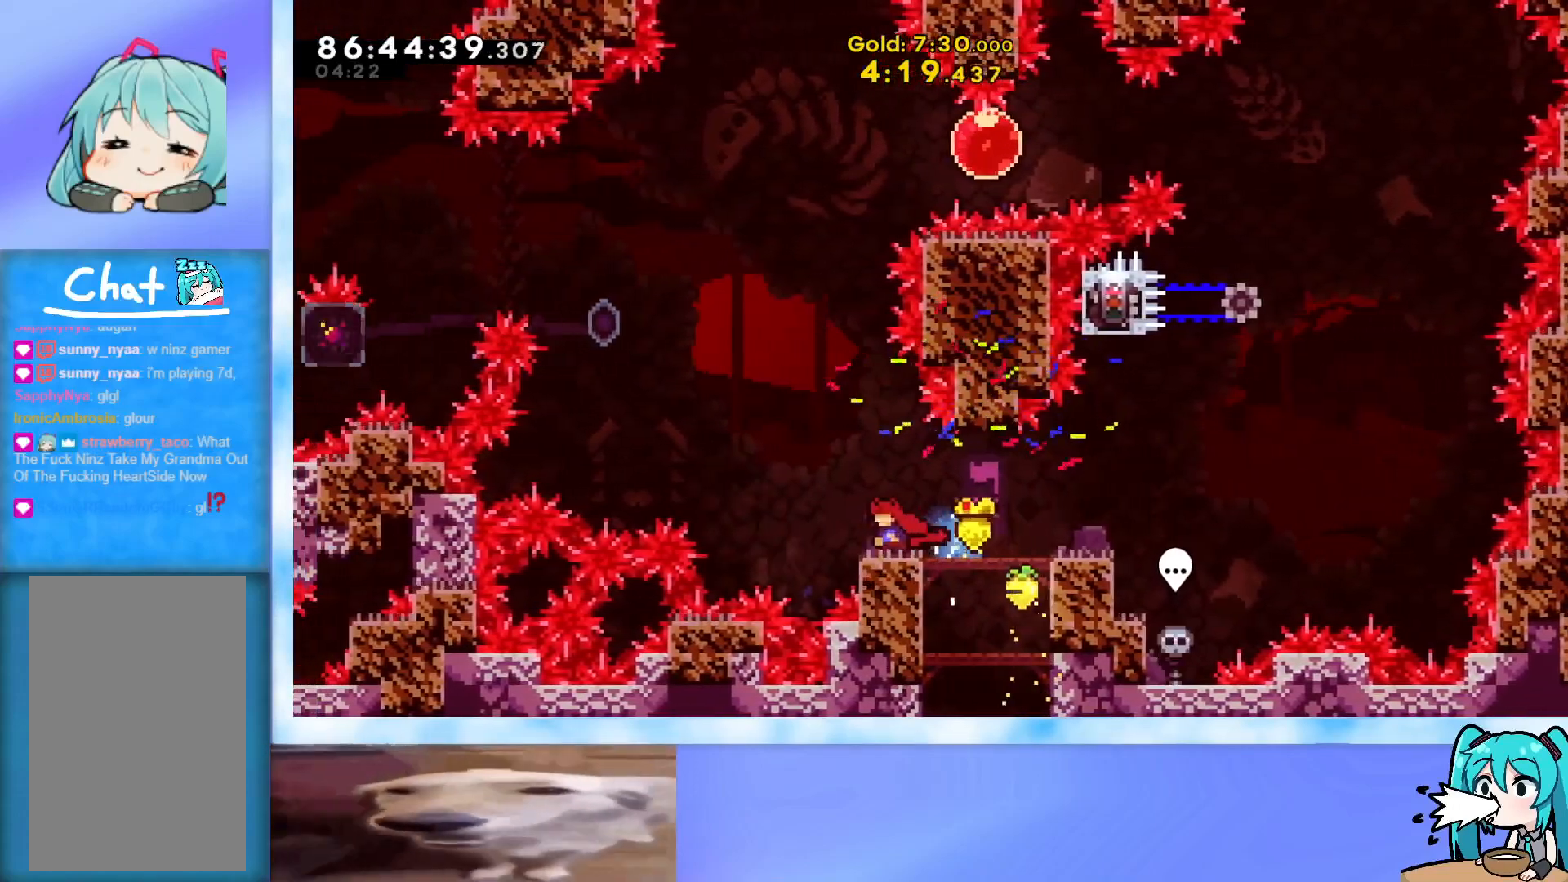
{"keys": ["jump", "left"], "events": [[134, "jump", "down"]]}
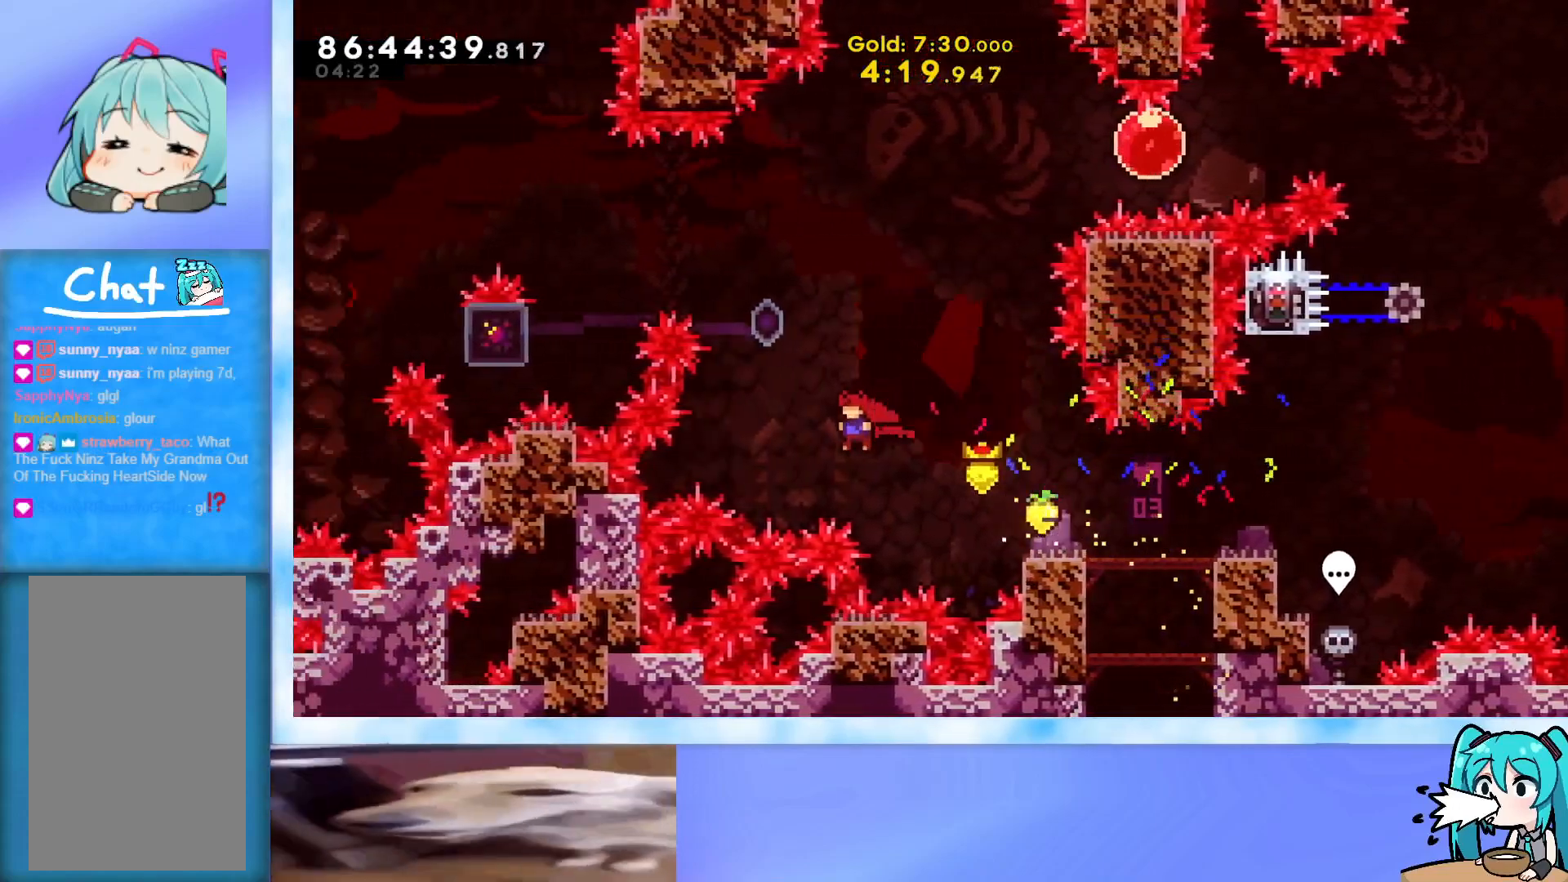
{"keys": ["jump", "right", "up"], "events": [[150, "dash", "down"], [150, "jump", "up"], [150, "up", "down"], [200, "left", "up"], [350, "dash", "up"], [433, "jump", "down"], [433, "right", "down"]]}
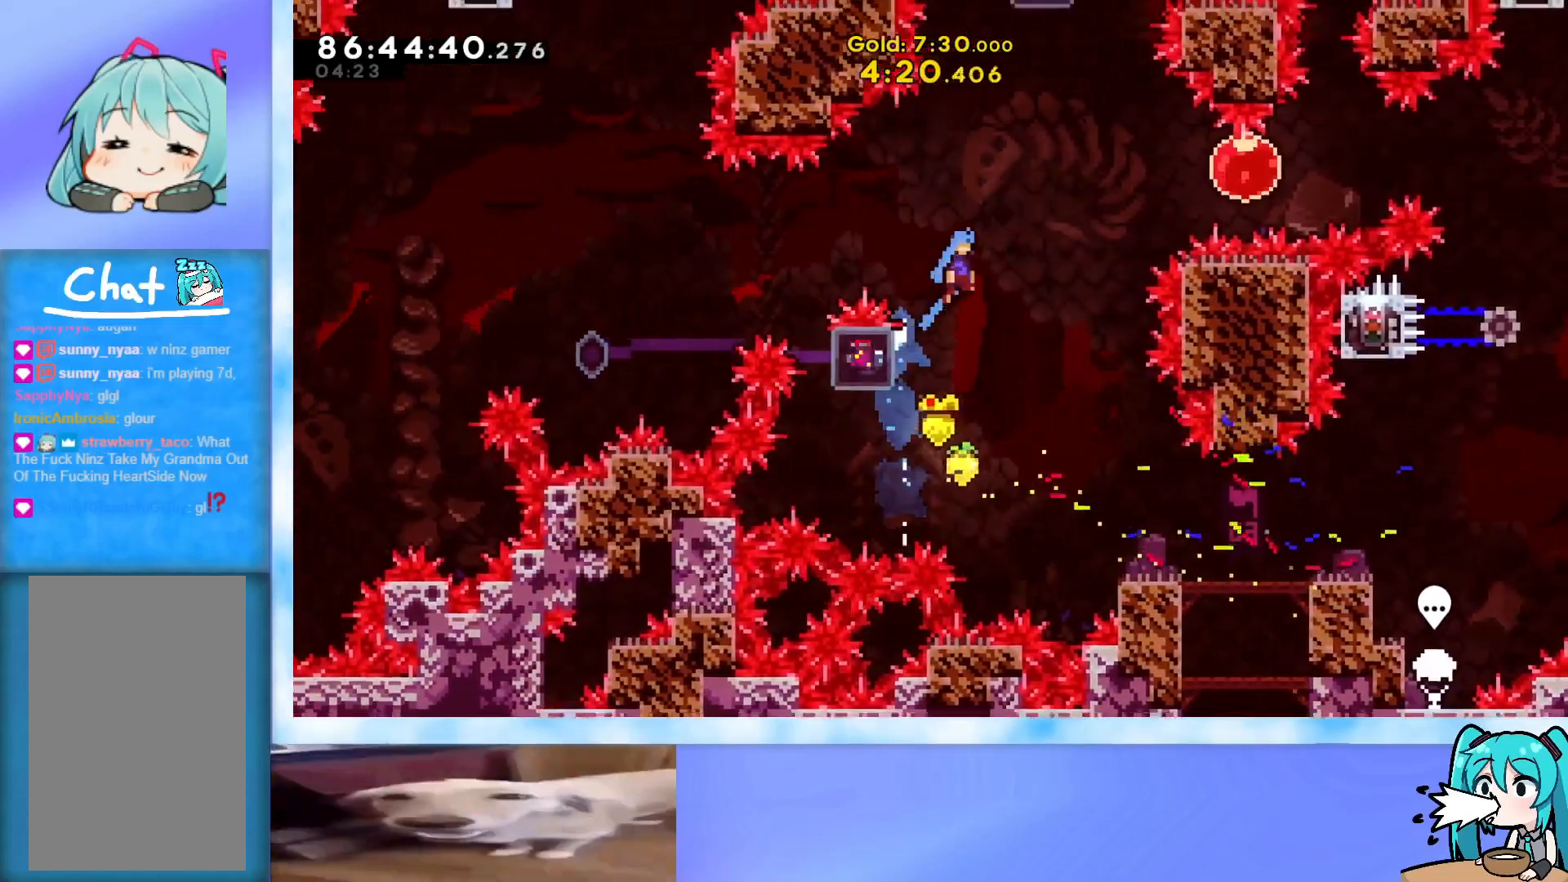
{"keys": ["jump", "right"], "events": [[267, "up", "up"]]}
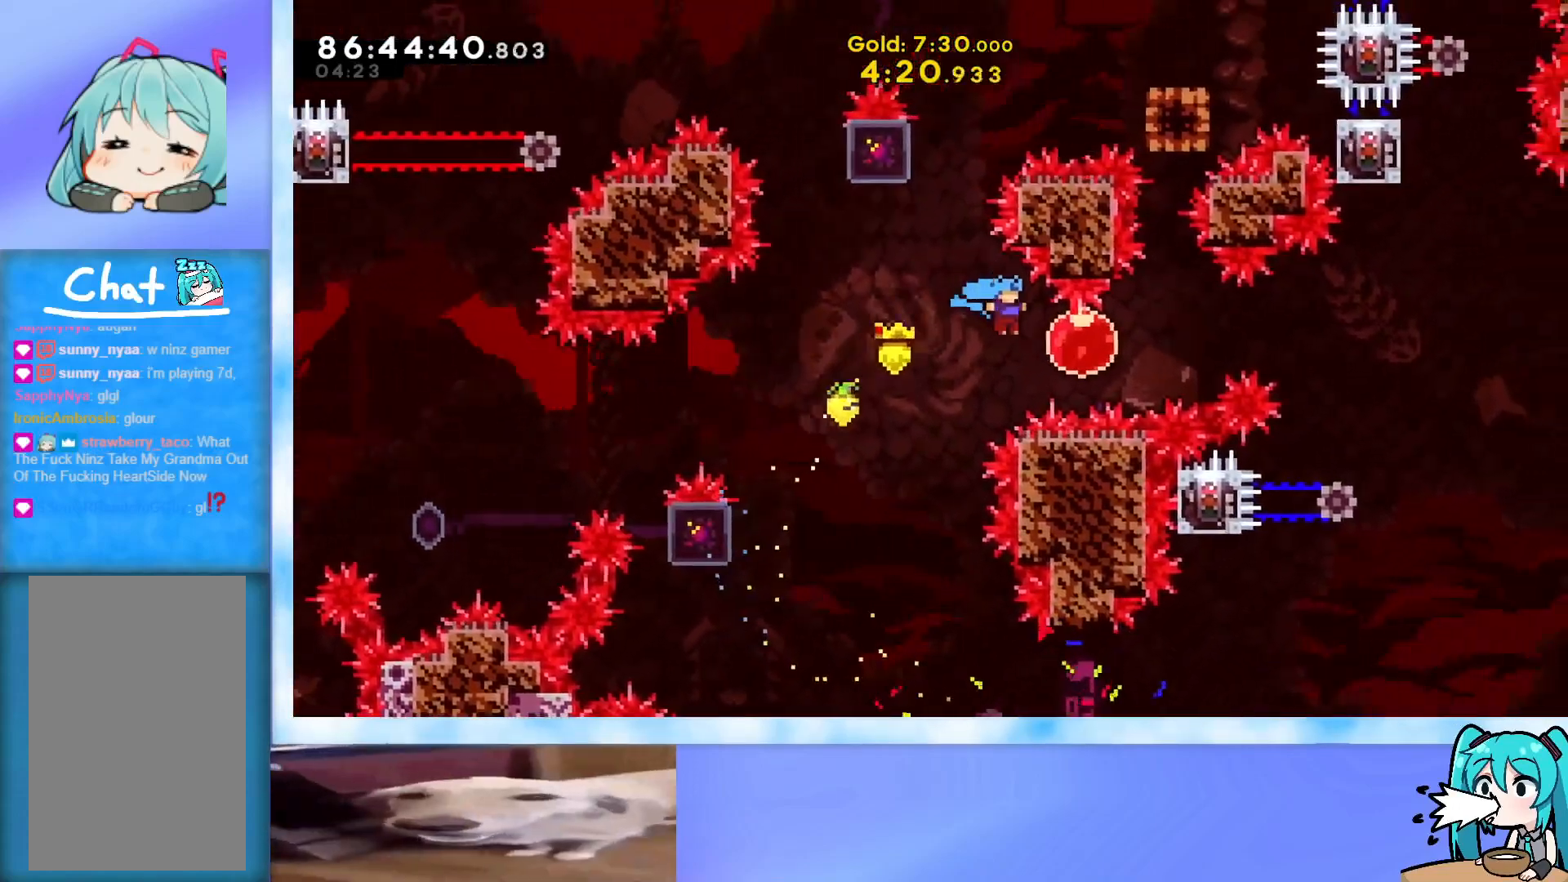
{"keys": ["right"], "events": [[100, "jump", "up"]]}
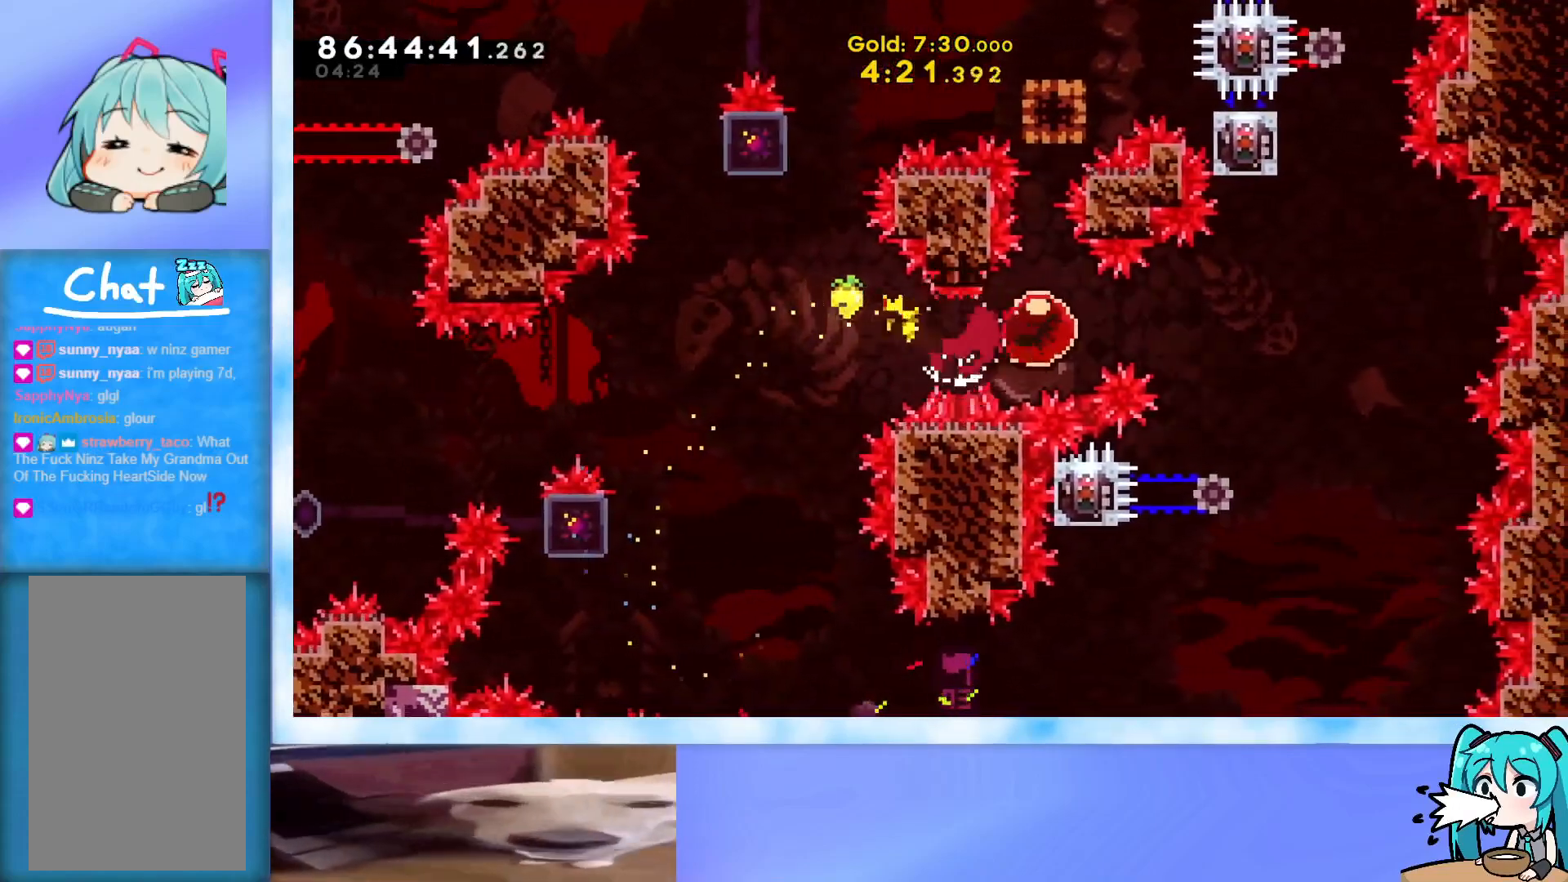
{"keys": ["grab", "up"], "events": [[200, "right", "up"], [200, "up", "down"], [334, "dash", "down"], [434, "dash", "up"], [484, "grab", "down"]]}
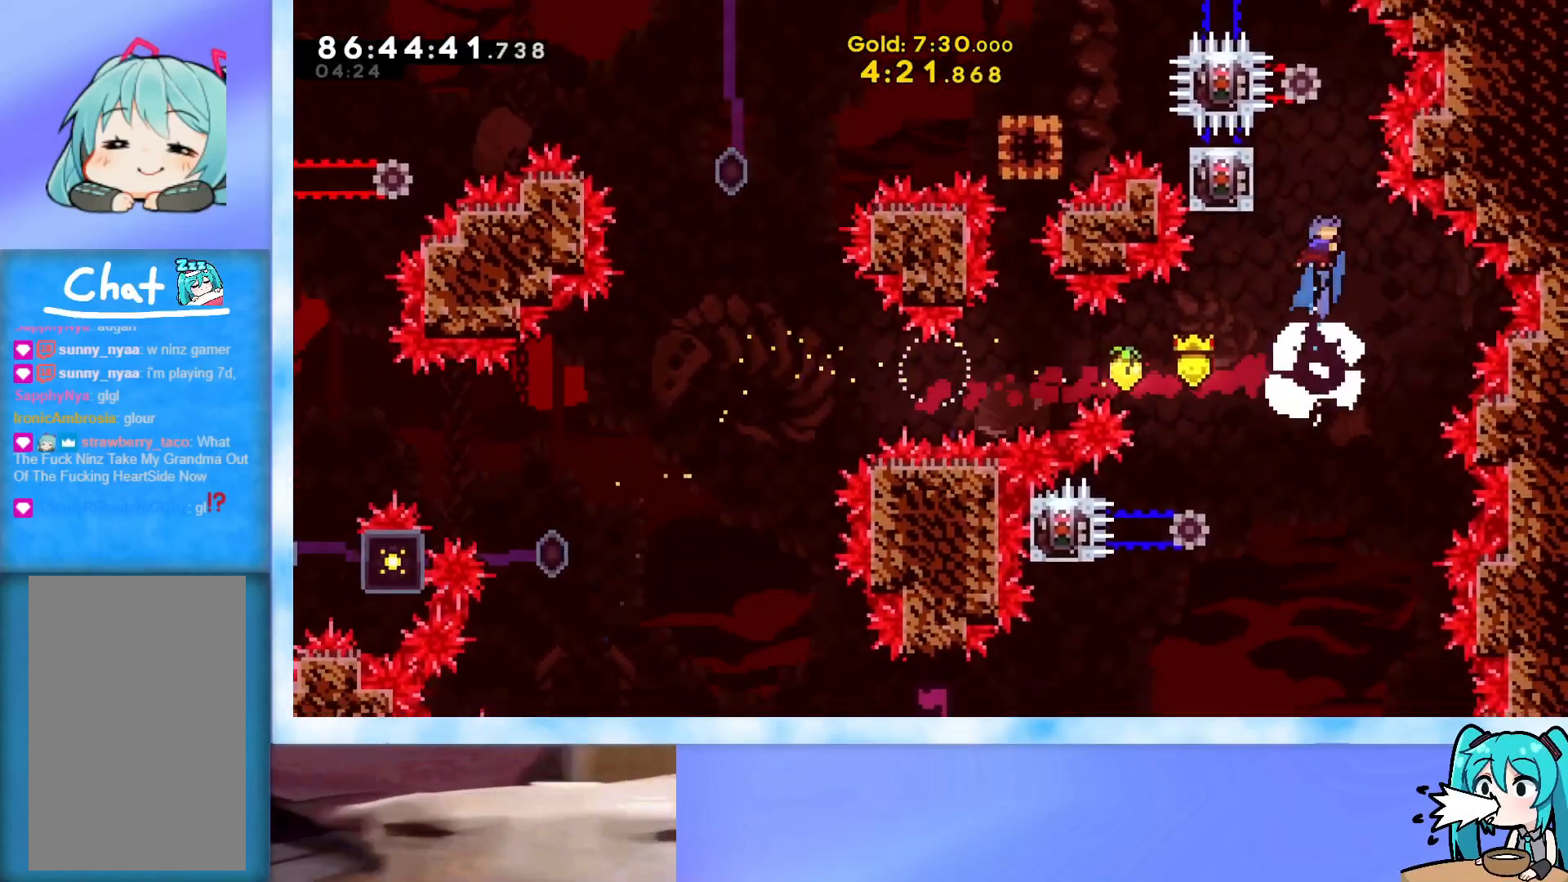
{"keys": [], "events": [[33, "up", "up"], [83, "left", "down"], [317, "grab", "up"], [317, "left", "up"]]}
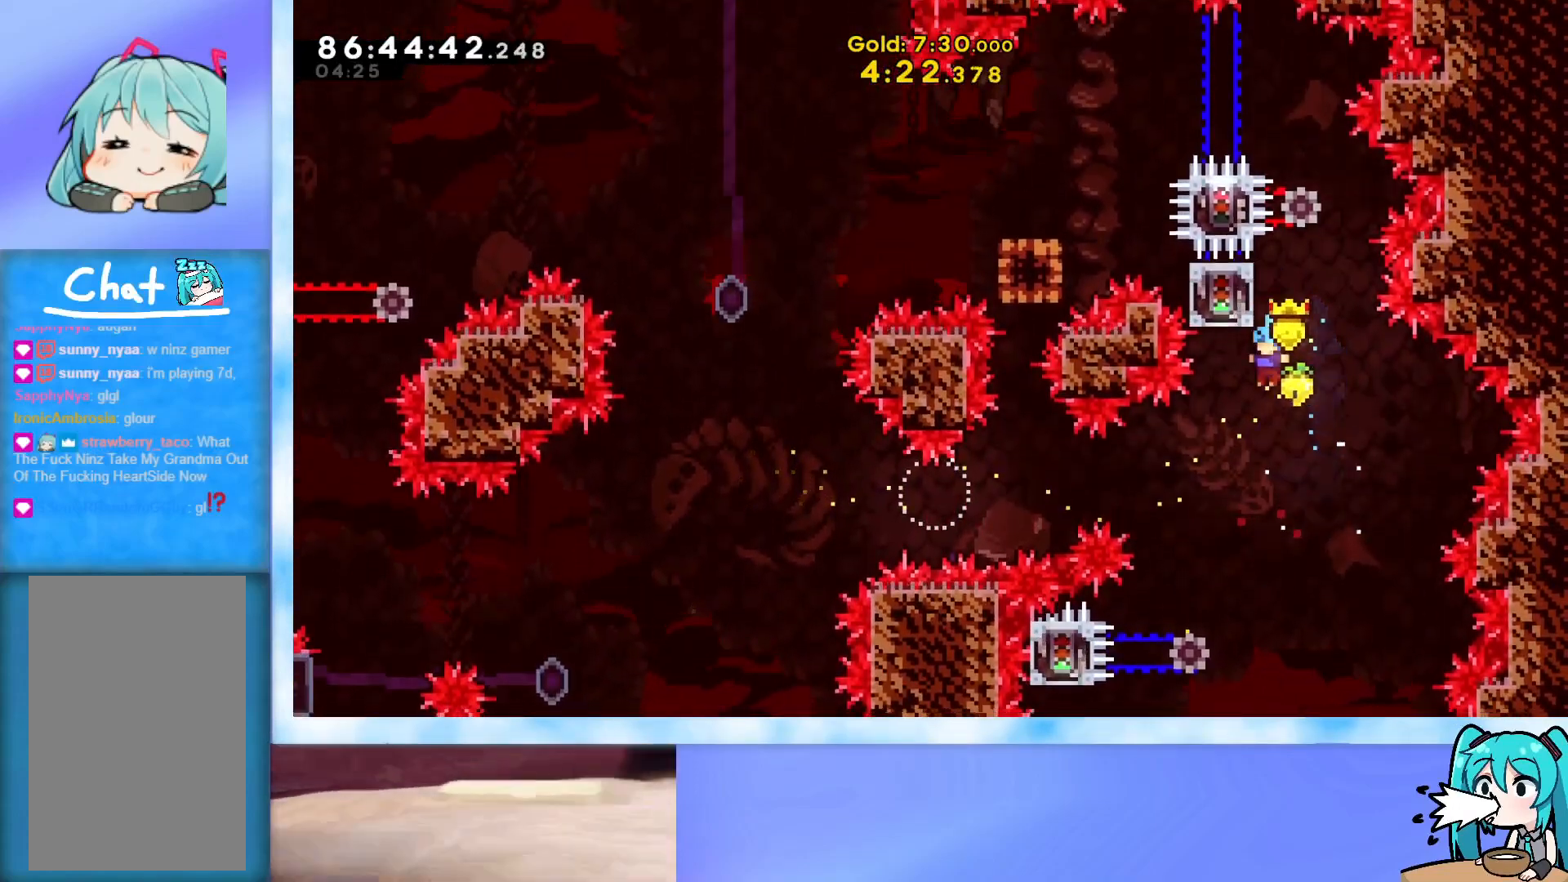
{"keys": ["grab", "left"], "events": [[284, "grab", "down"], [384, "left", "down"]]}
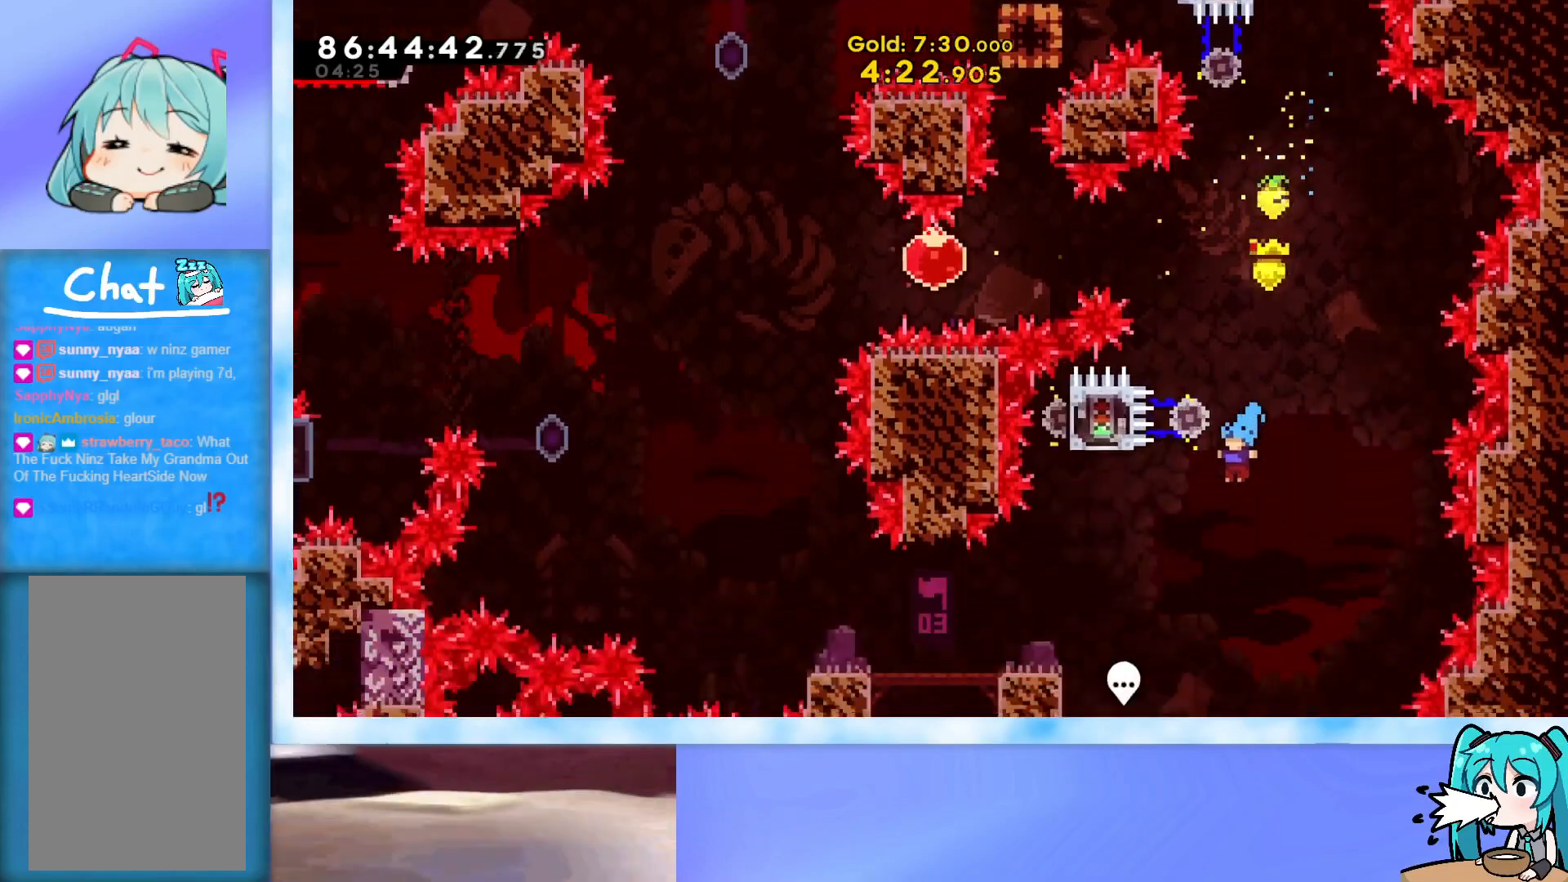
{"keys": ["grab", "j2", "jump", "left"], "events": [[383, "jump", "down"], [483, "j2", "down"]]}
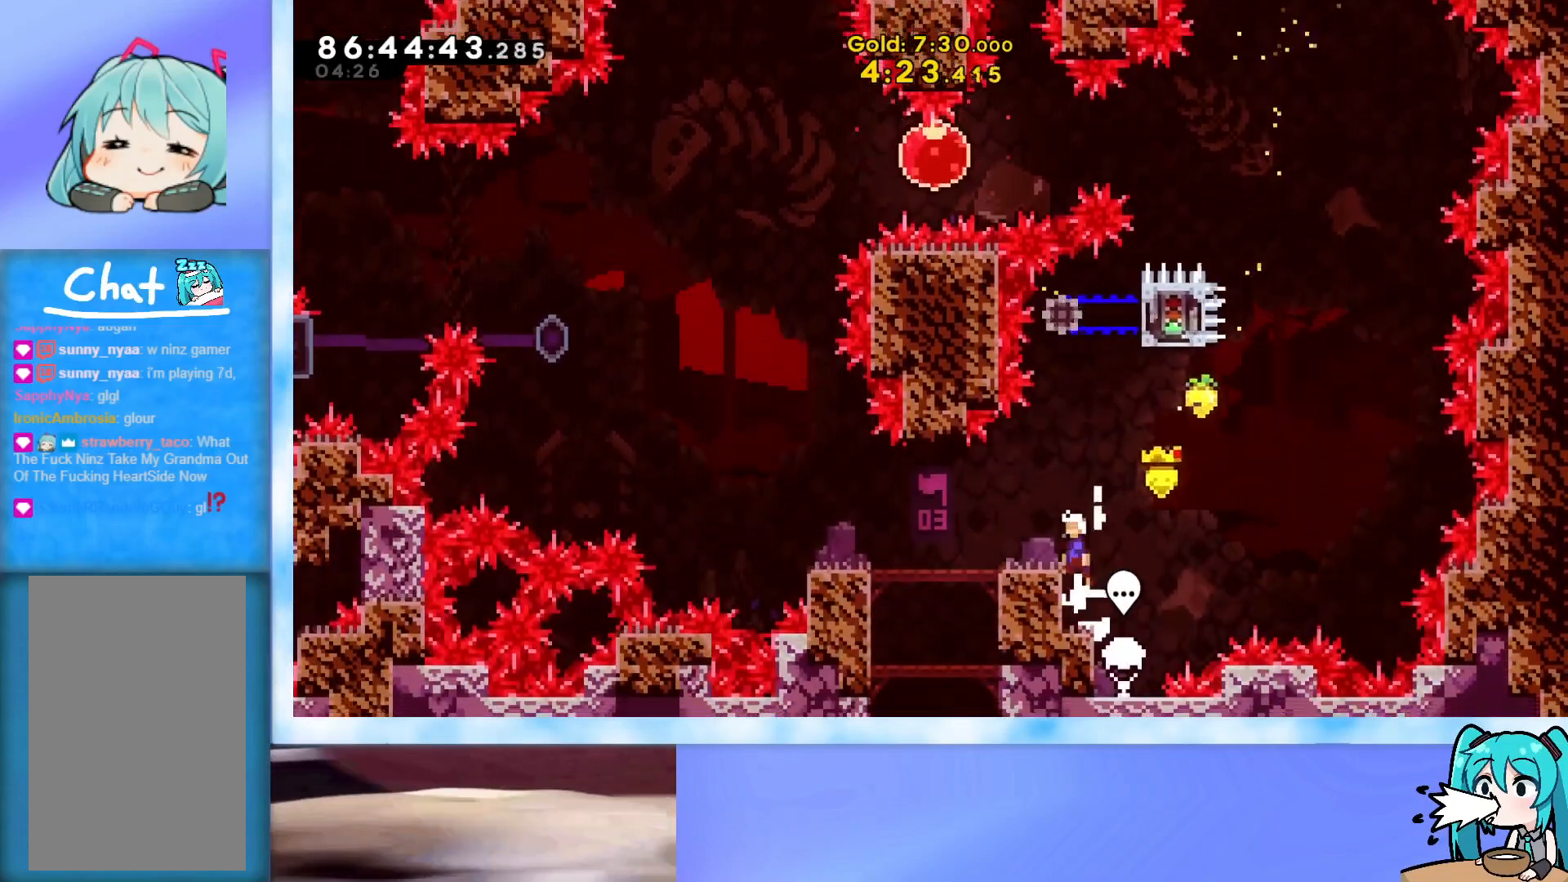
{"keys": ["left"], "events": [[33, "jump", "up"], [83, "grab", "up"], [83, "j2", "up"]]}
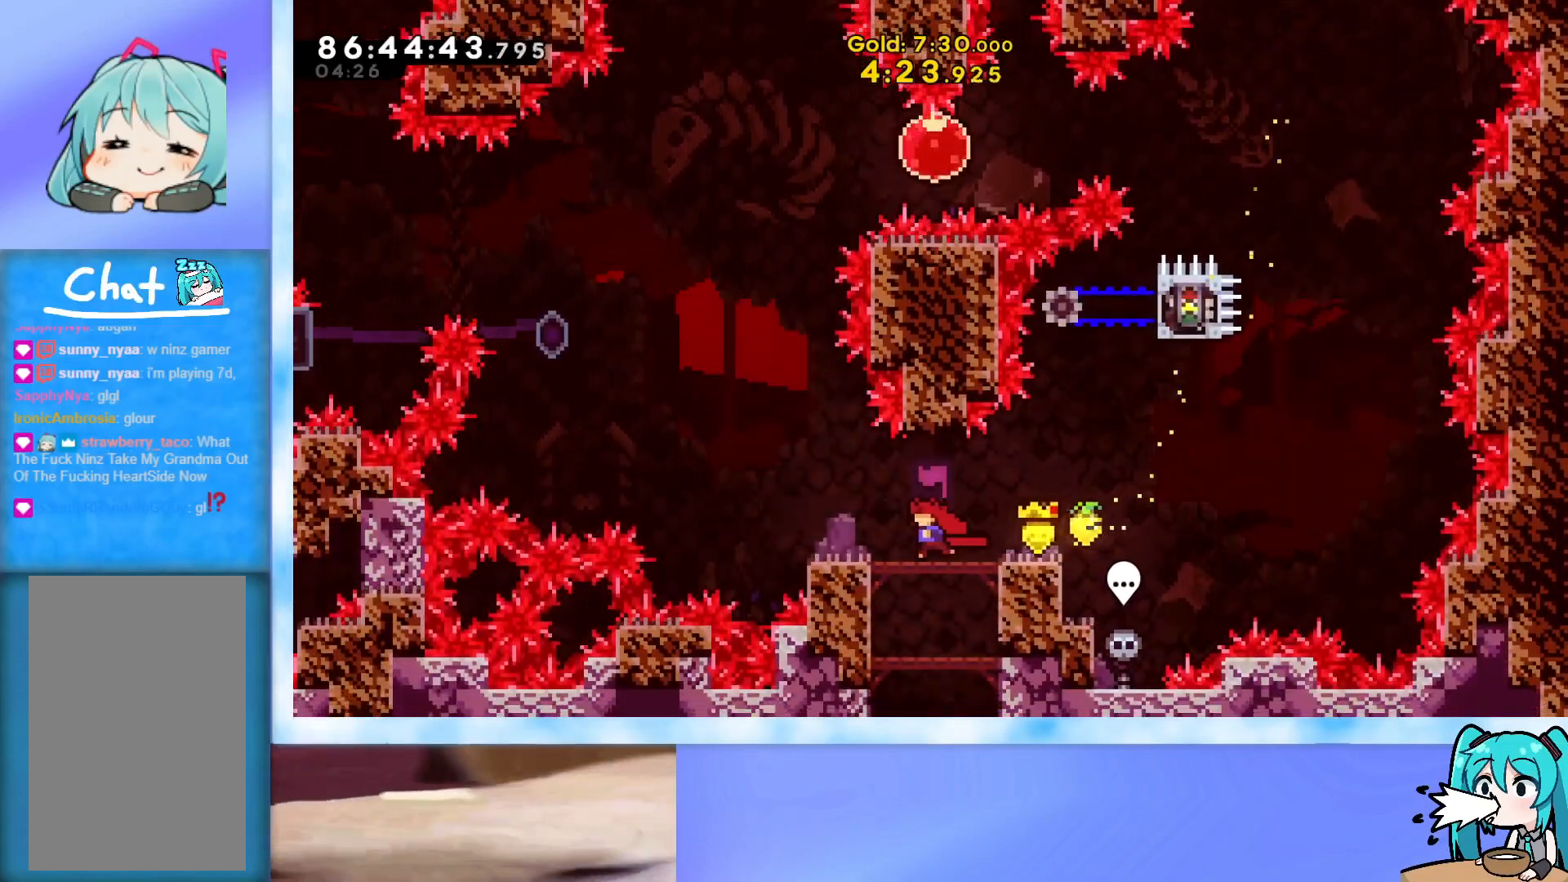
{"keys": ["jump", "left"], "events": [[367, "jump", "down"]]}